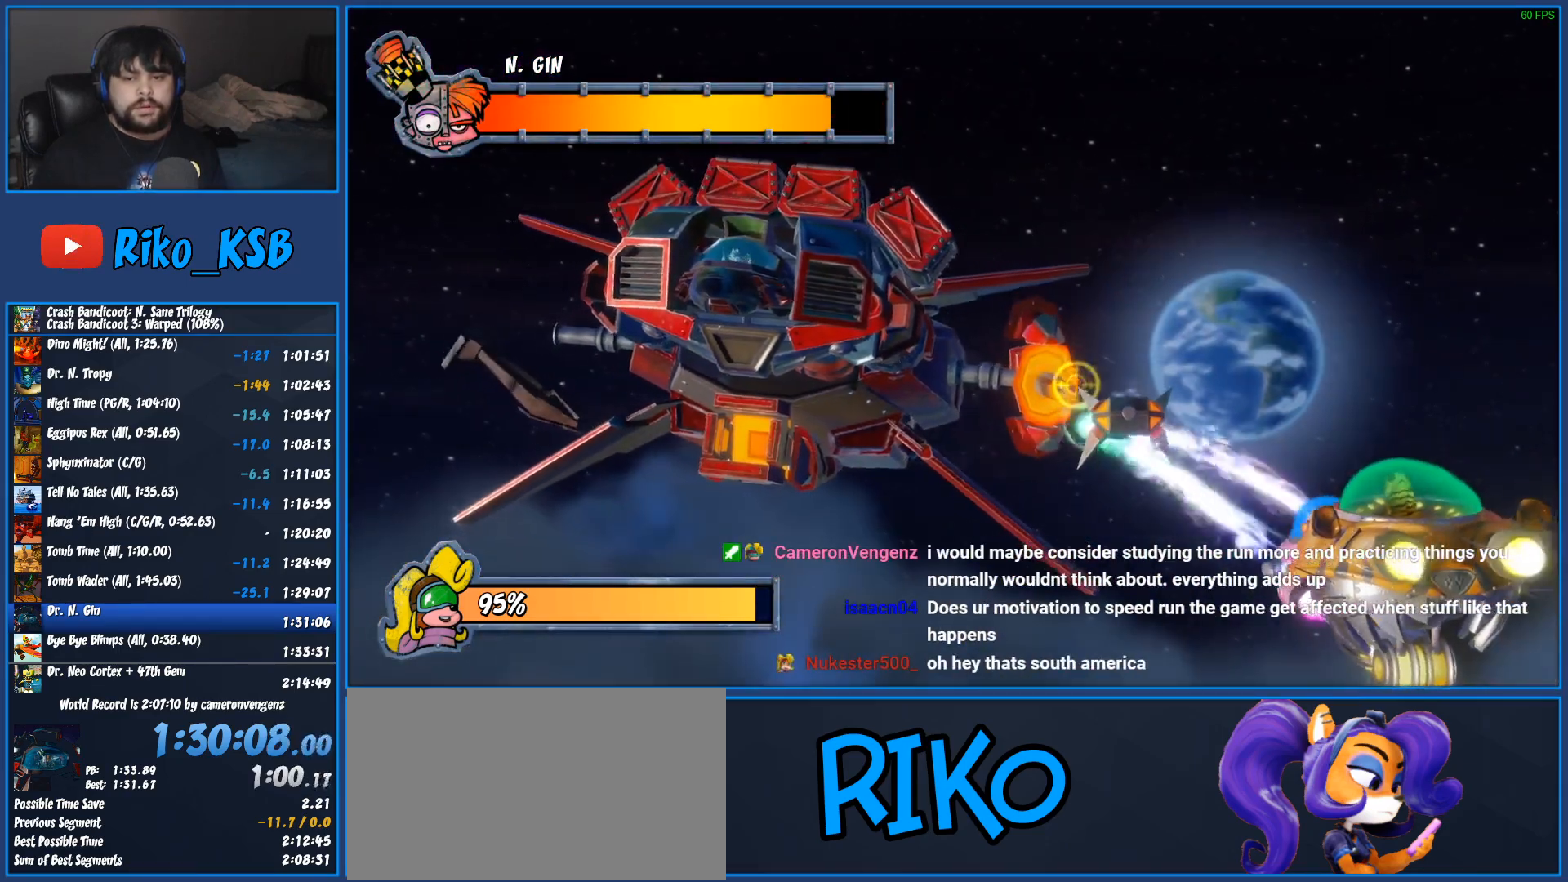
Gameplay with a controller (PlayStation layout); each line is a JSON object with the inputs held at the frame after it (dt_ms = milliseconds from this image to that frame). "button_events" lists button changes between this image and that frame as [ms after this image, input, new state], when the widget could be followed in between (sticks are given only as held states). Not read: R3 right_stick.
{"dt_ms": 500, "buttons": ["R1"], "left_stick": "left", "button_events": []}
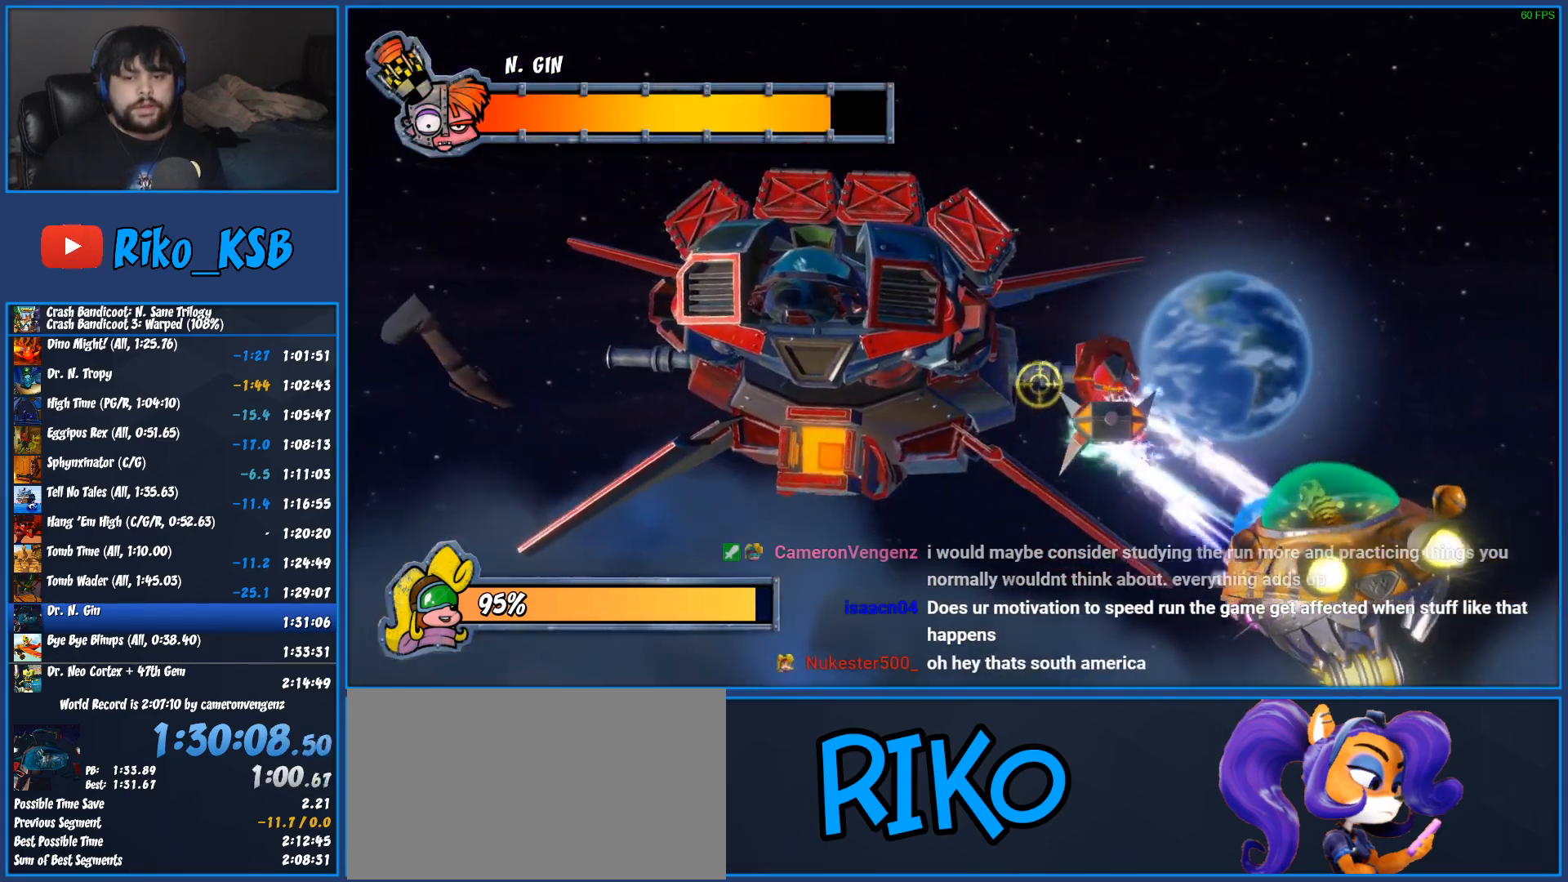
{"dt_ms": 500, "buttons": ["R1"], "left_stick": "right", "button_events": []}
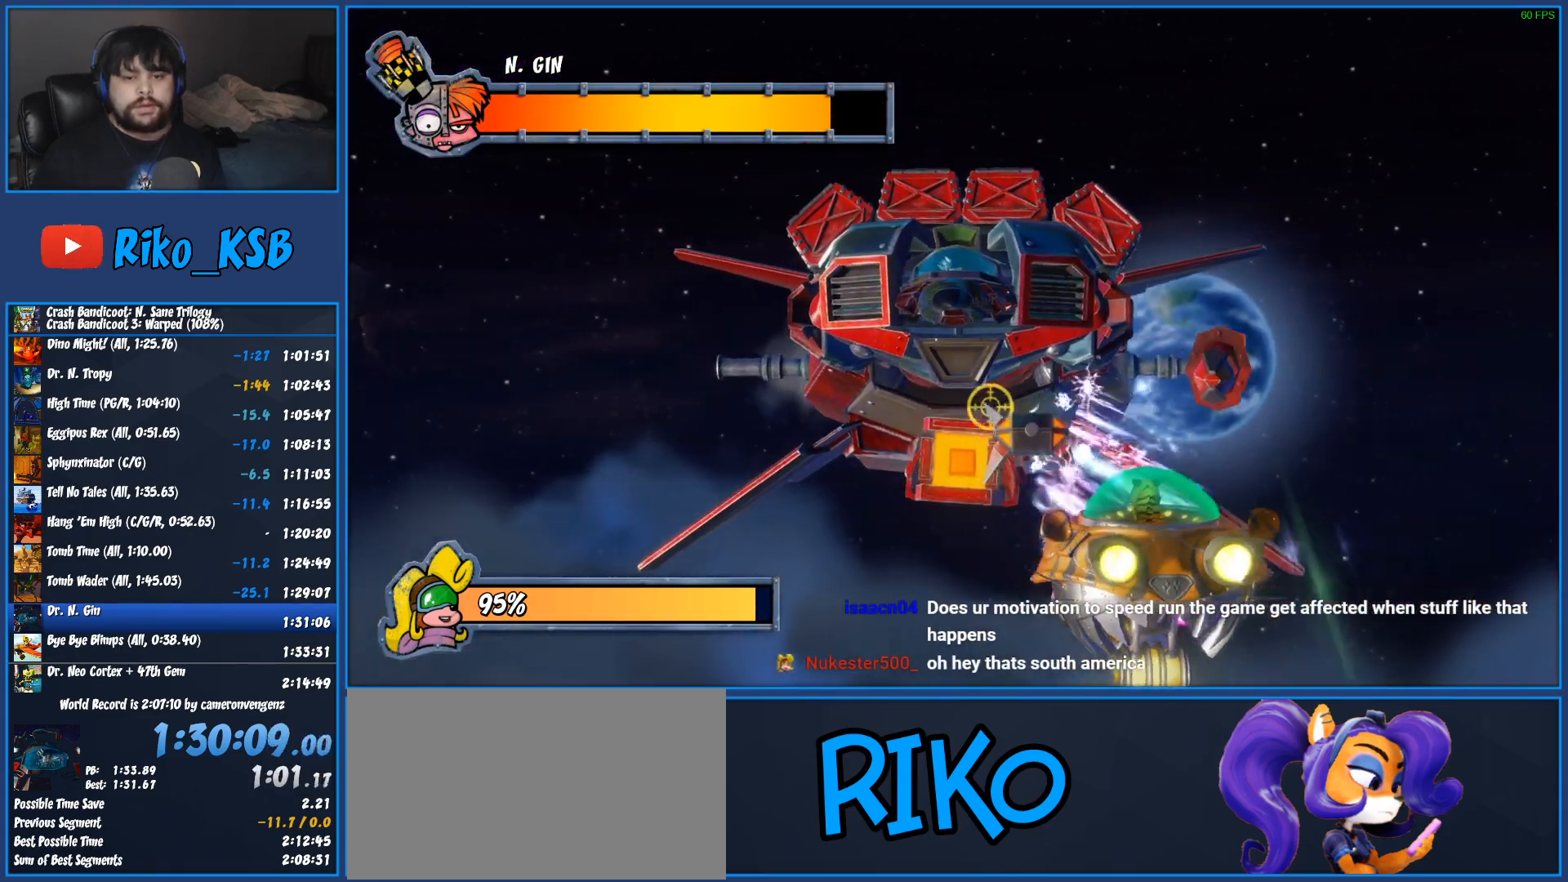
{"dt_ms": 500, "buttons": ["R1"], "left_stick": "center", "button_events": [[83, "TRIANGLE", "down"], [150, "TRIANGLE", "up"], [233, "TRIANGLE", "down"], [333, "TRIANGLE", "up"], [400, "TRIANGLE", "down"], [483, "TRIANGLE", "up"]]}
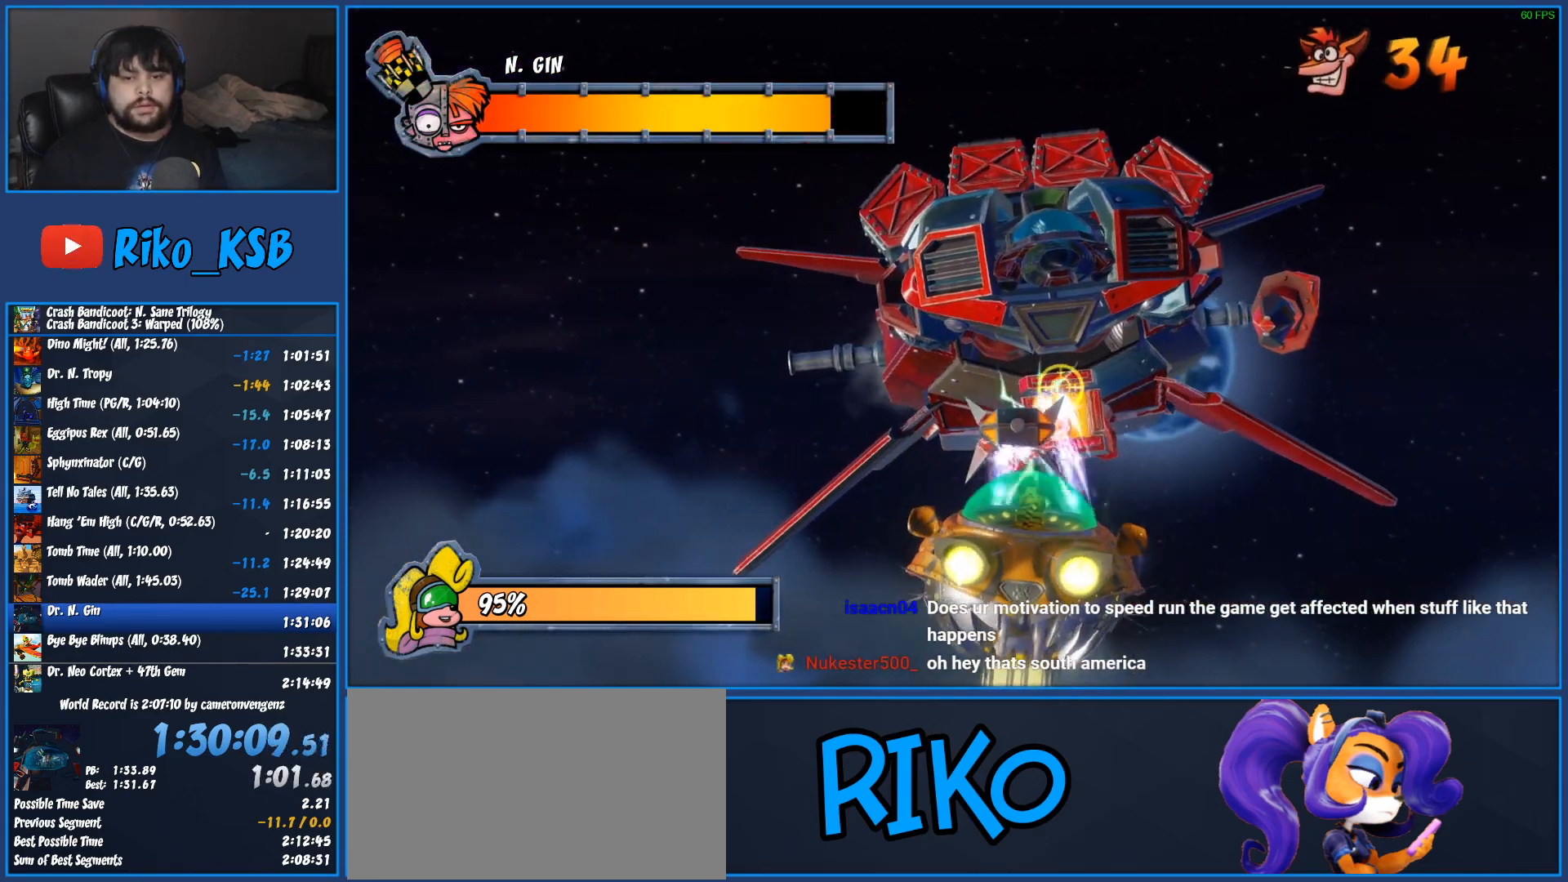
{"dt_ms": 500, "buttons": ["R1"], "left_stick": "center", "button_events": [[83, "TRIANGLE", "down"], [133, "TRIANGLE", "up"], [217, "TRIANGLE", "down"], [317, "TRIANGLE", "up"], [367, "TRIANGLE", "down"], [467, "TRIANGLE", "up"]]}
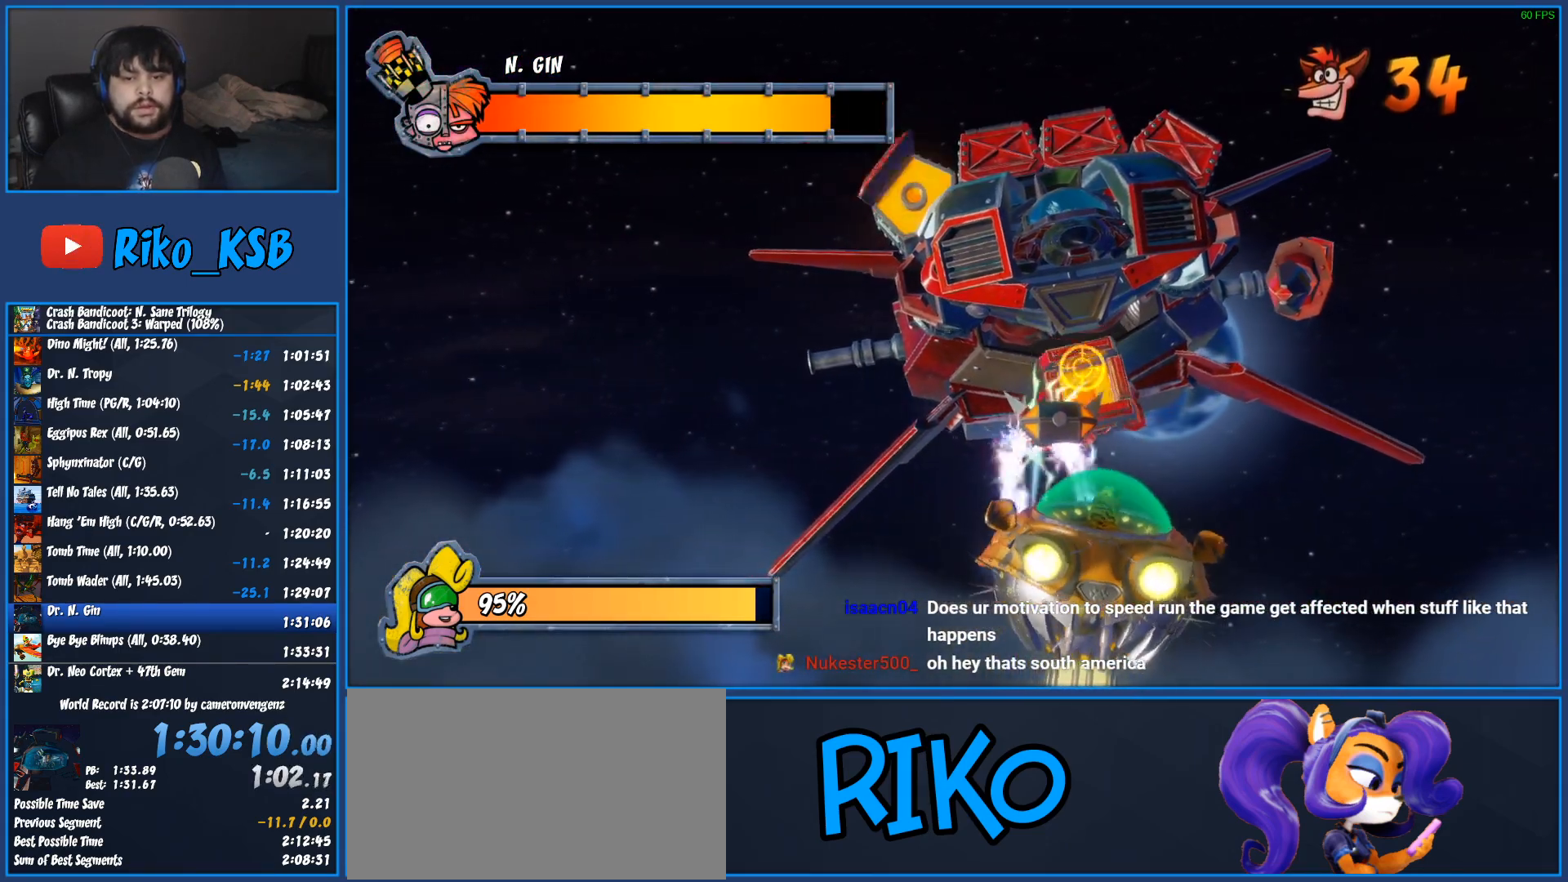
{"dt_ms": 500, "buttons": ["R1"], "left_stick": "left", "button_events": [[33, "TRIANGLE", "down"], [117, "TRIANGLE", "up"], [183, "TRIANGLE", "down"], [283, "TRIANGLE", "up"], [350, "TRIANGLE", "down"], [450, "TRIANGLE", "up"]]}
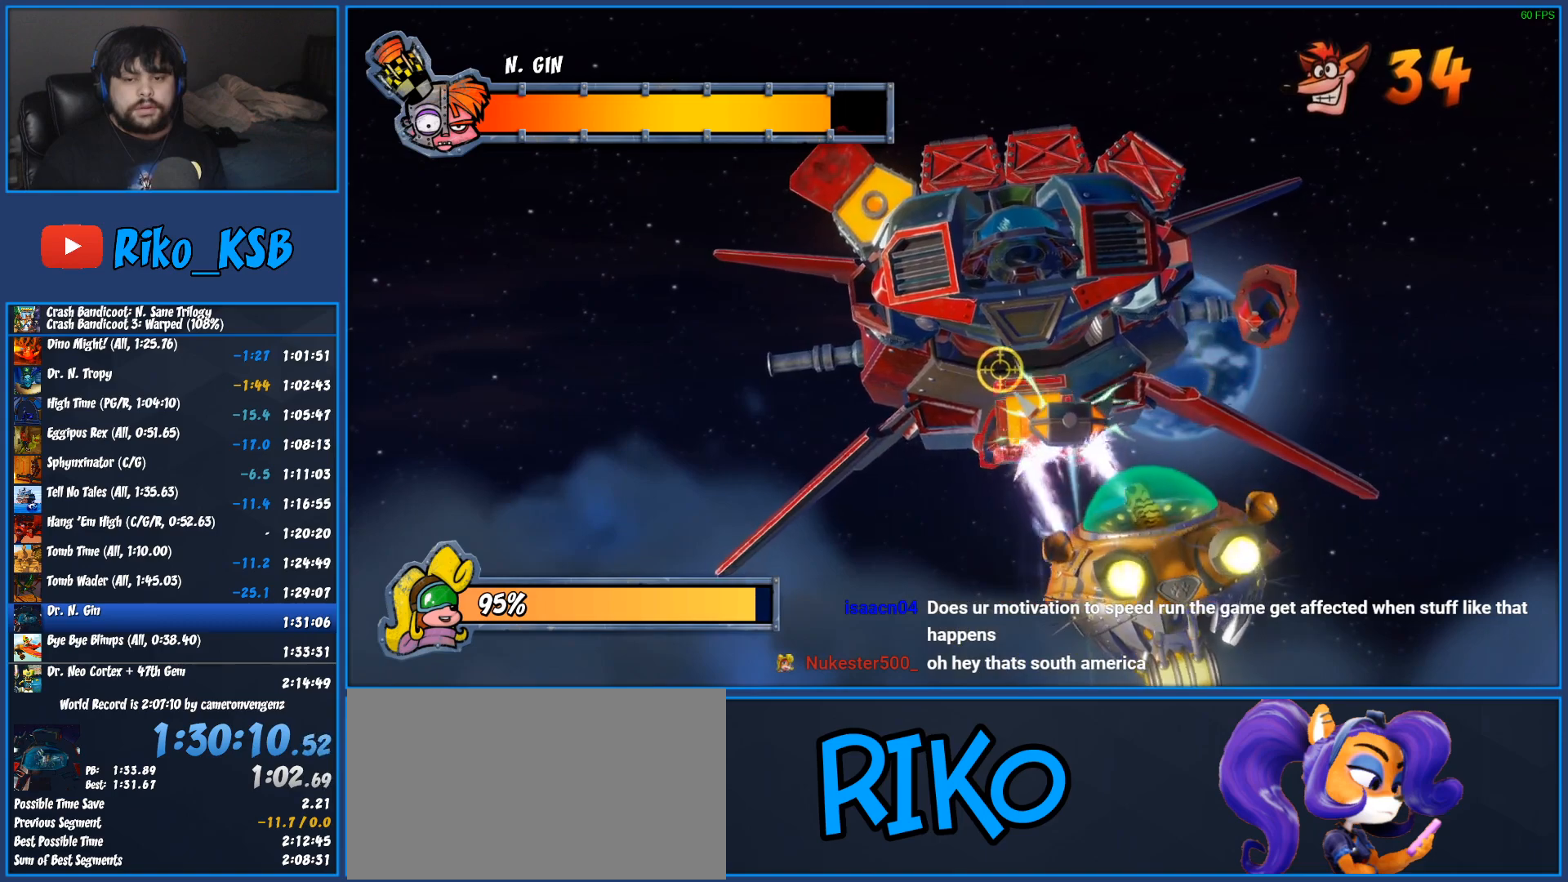
{"dt_ms": 500, "buttons": ["R1"], "left_stick": "left", "button_events": [[17, "TRIANGLE", "down"], [100, "TRIANGLE", "up"], [217, "TRIANGLE", "down"], [267, "TRIANGLE", "up"]]}
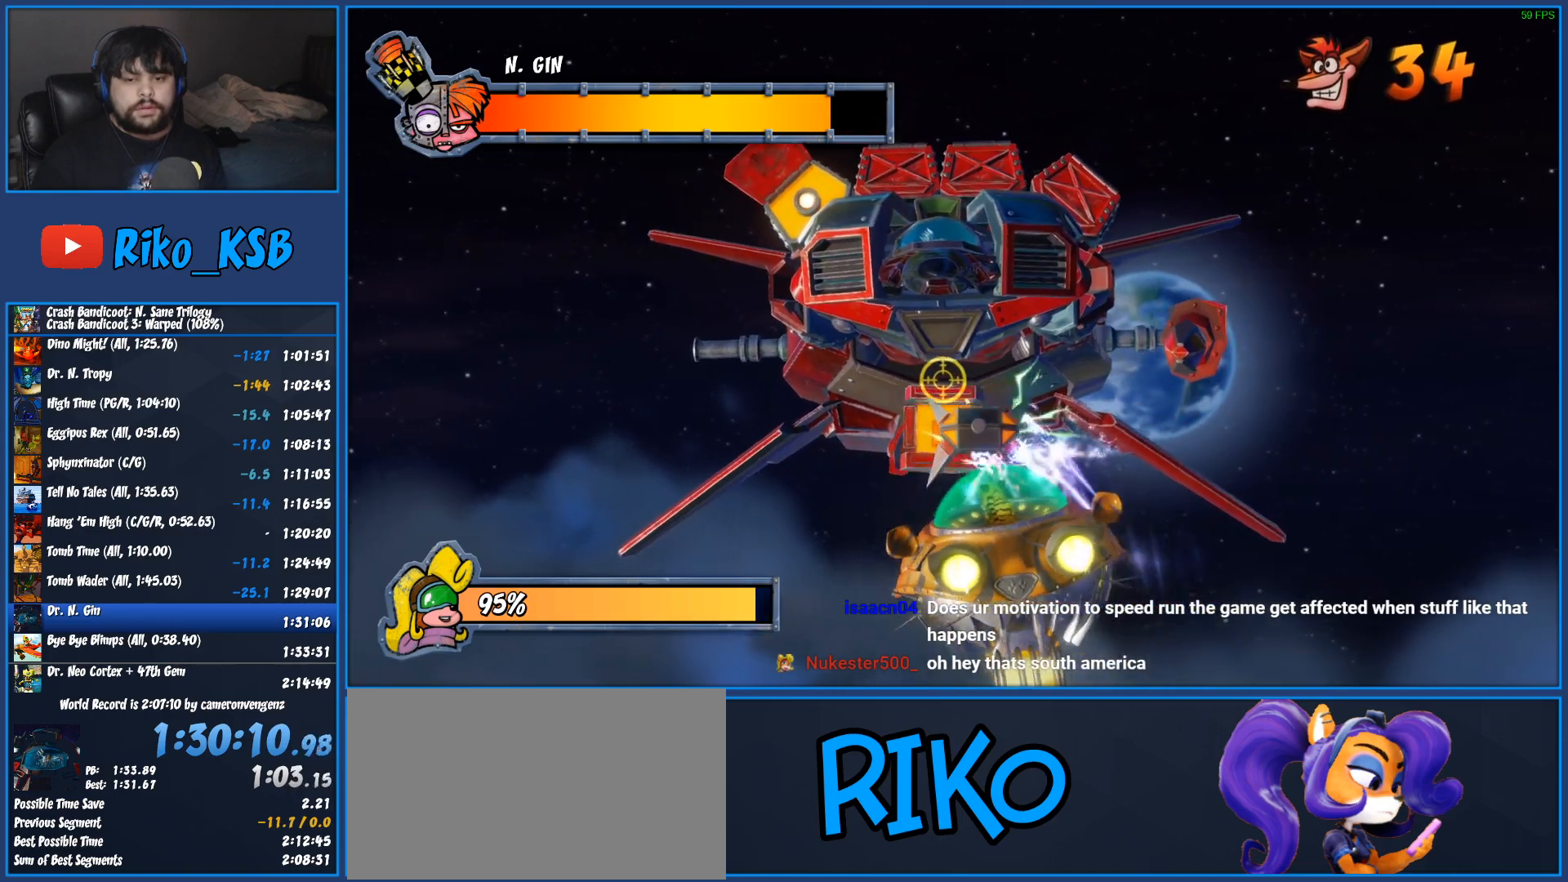
{"dt_ms": 500, "buttons": ["R1"], "left_stick": "center", "button_events": []}
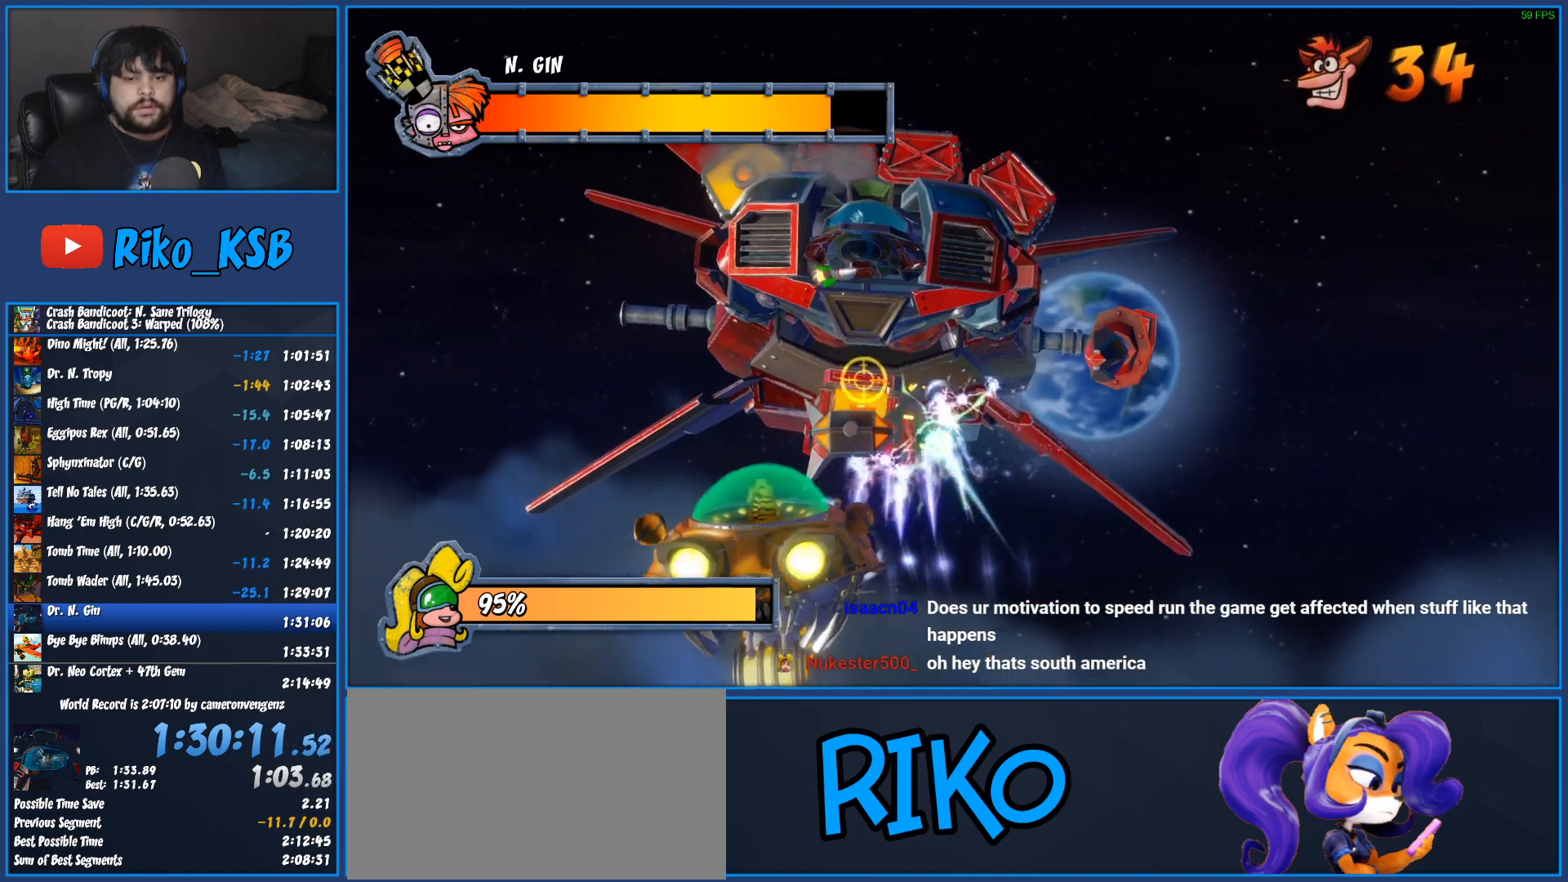
{"dt_ms": 500, "buttons": ["R1"], "left_stick": "center", "button_events": []}
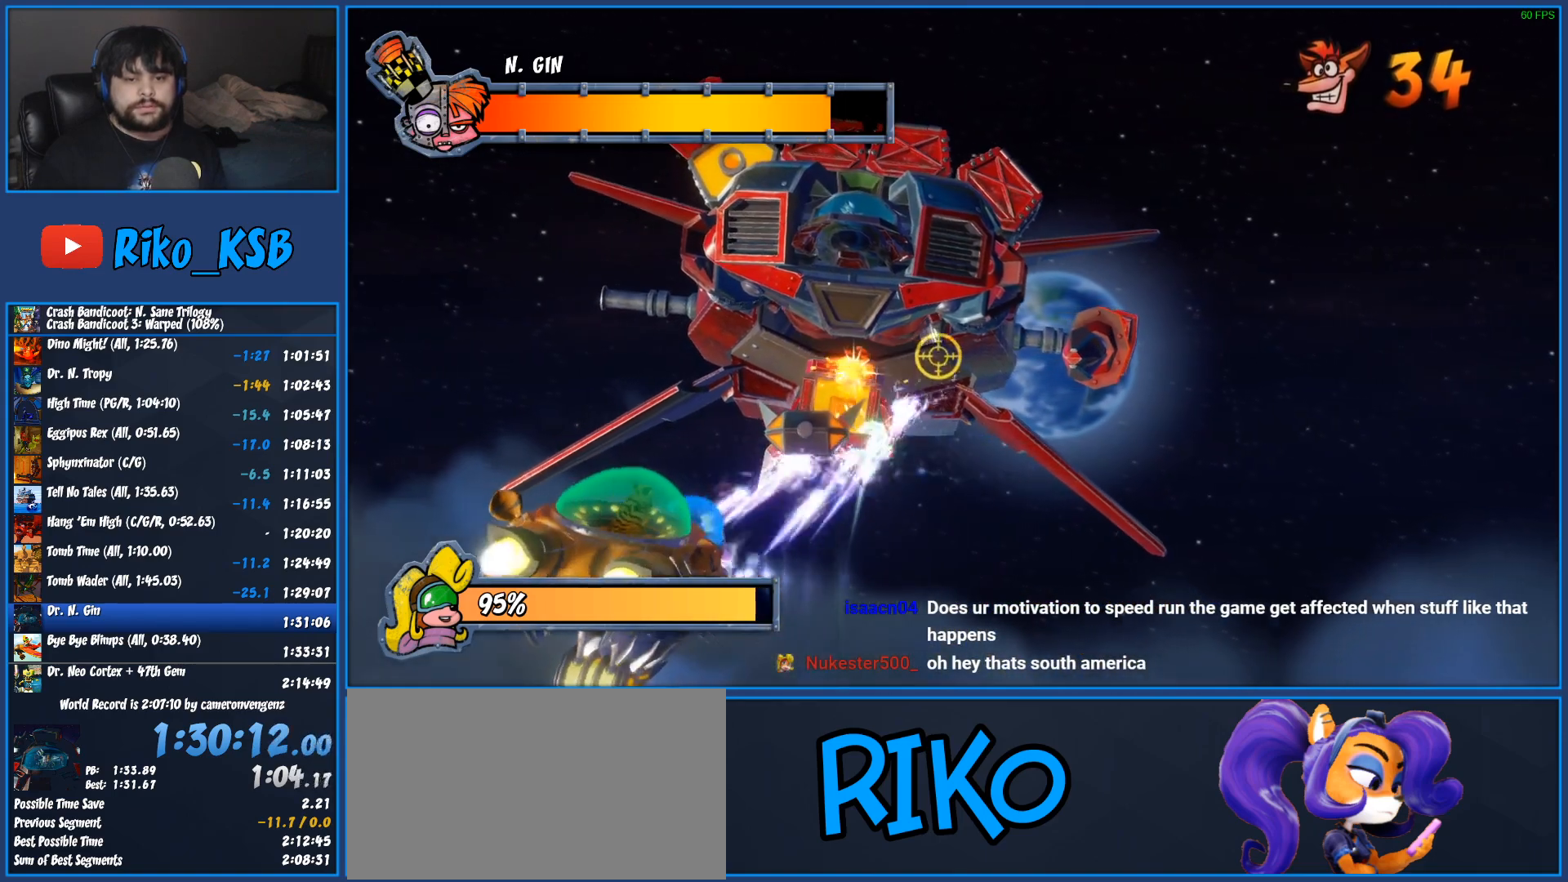
{"dt_ms": 500, "buttons": ["R1"], "left_stick": "right", "button_events": []}
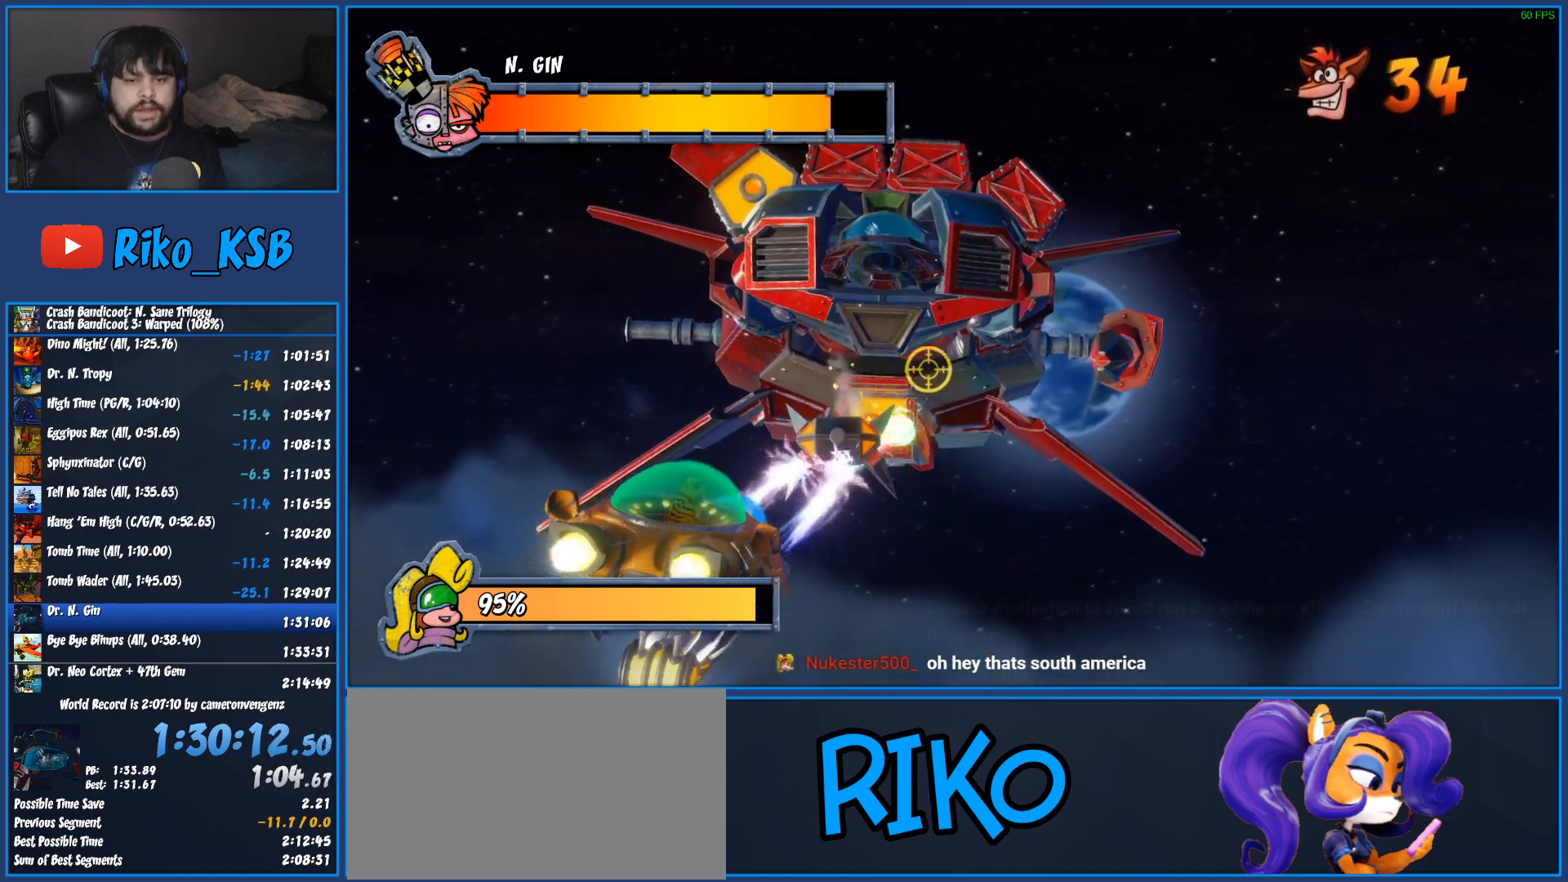
{"dt_ms": 1000, "buttons": ["R1"], "left_stick": "center", "button_events": []}
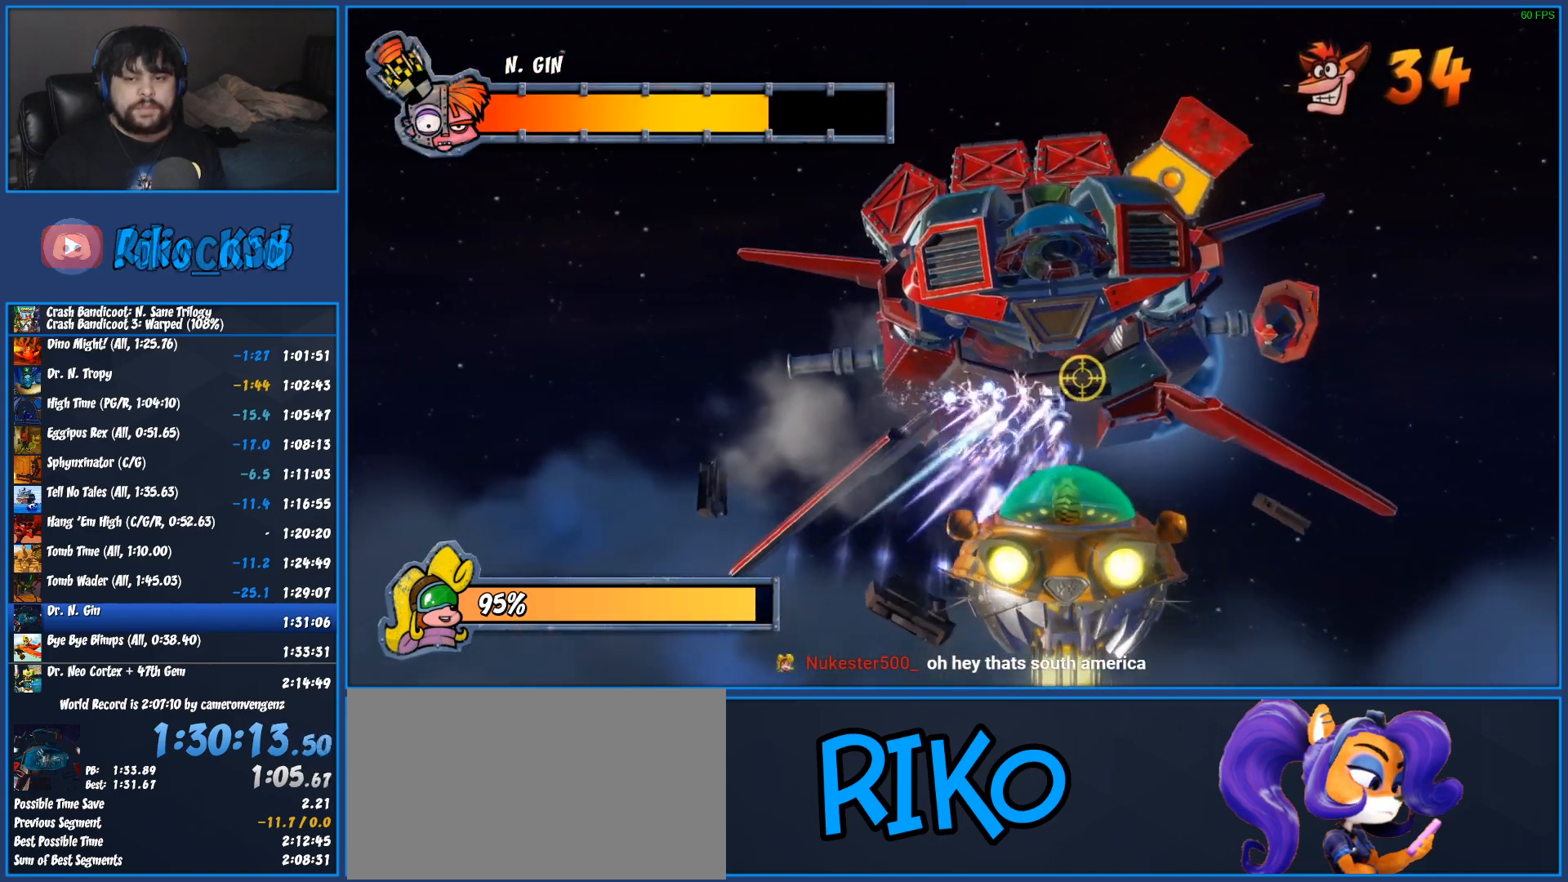
{"dt_ms": 500, "buttons": ["R1"], "left_stick": "center", "button_events": []}
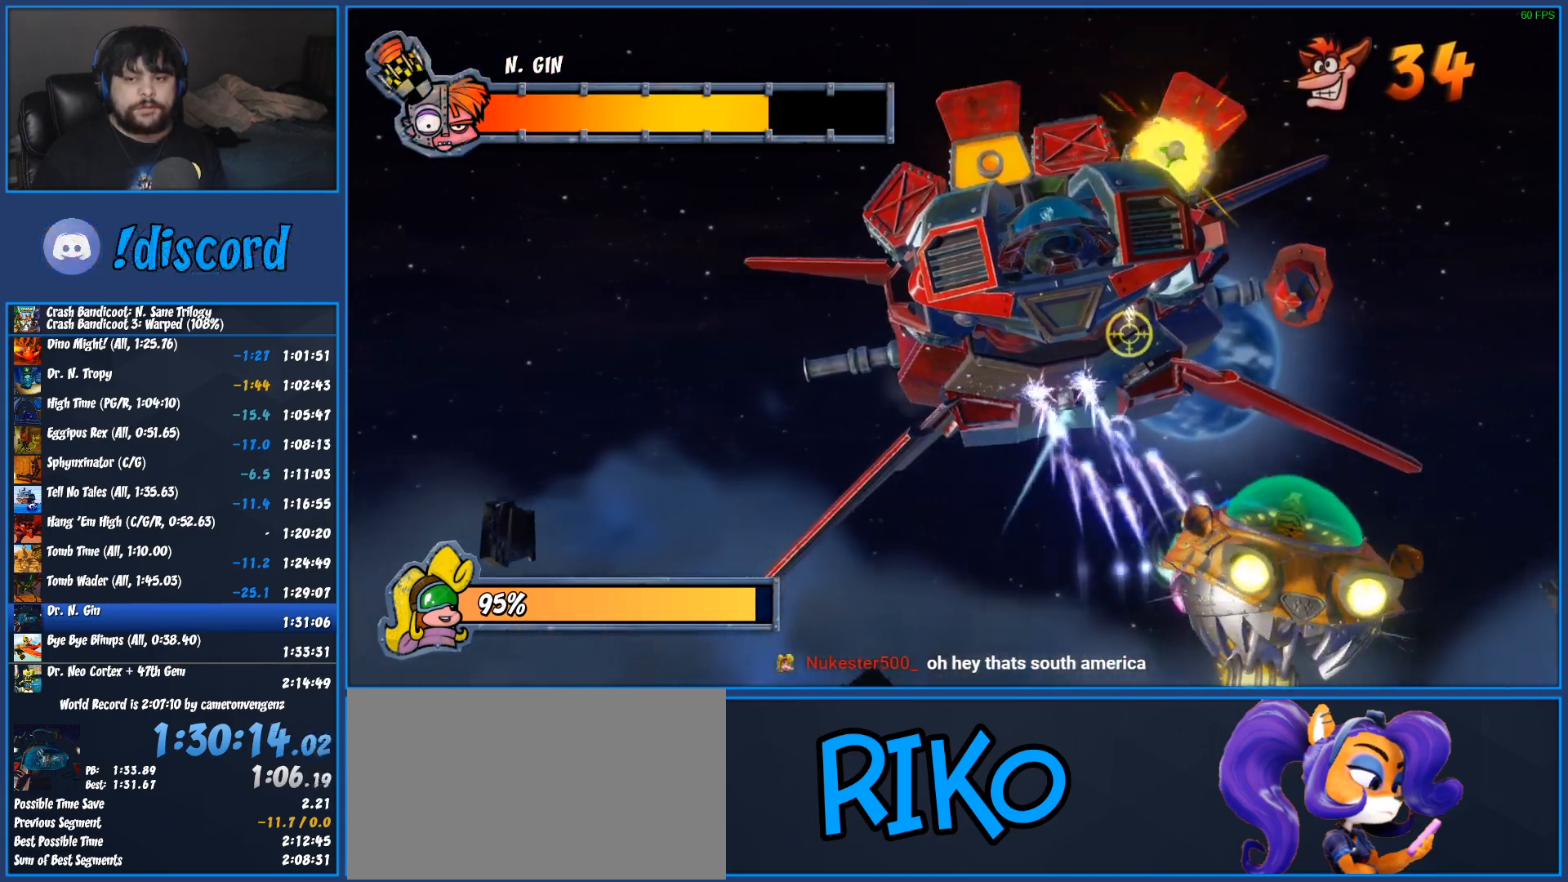
{"dt_ms": 500, "buttons": ["R1"], "left_stick": "center", "button_events": []}
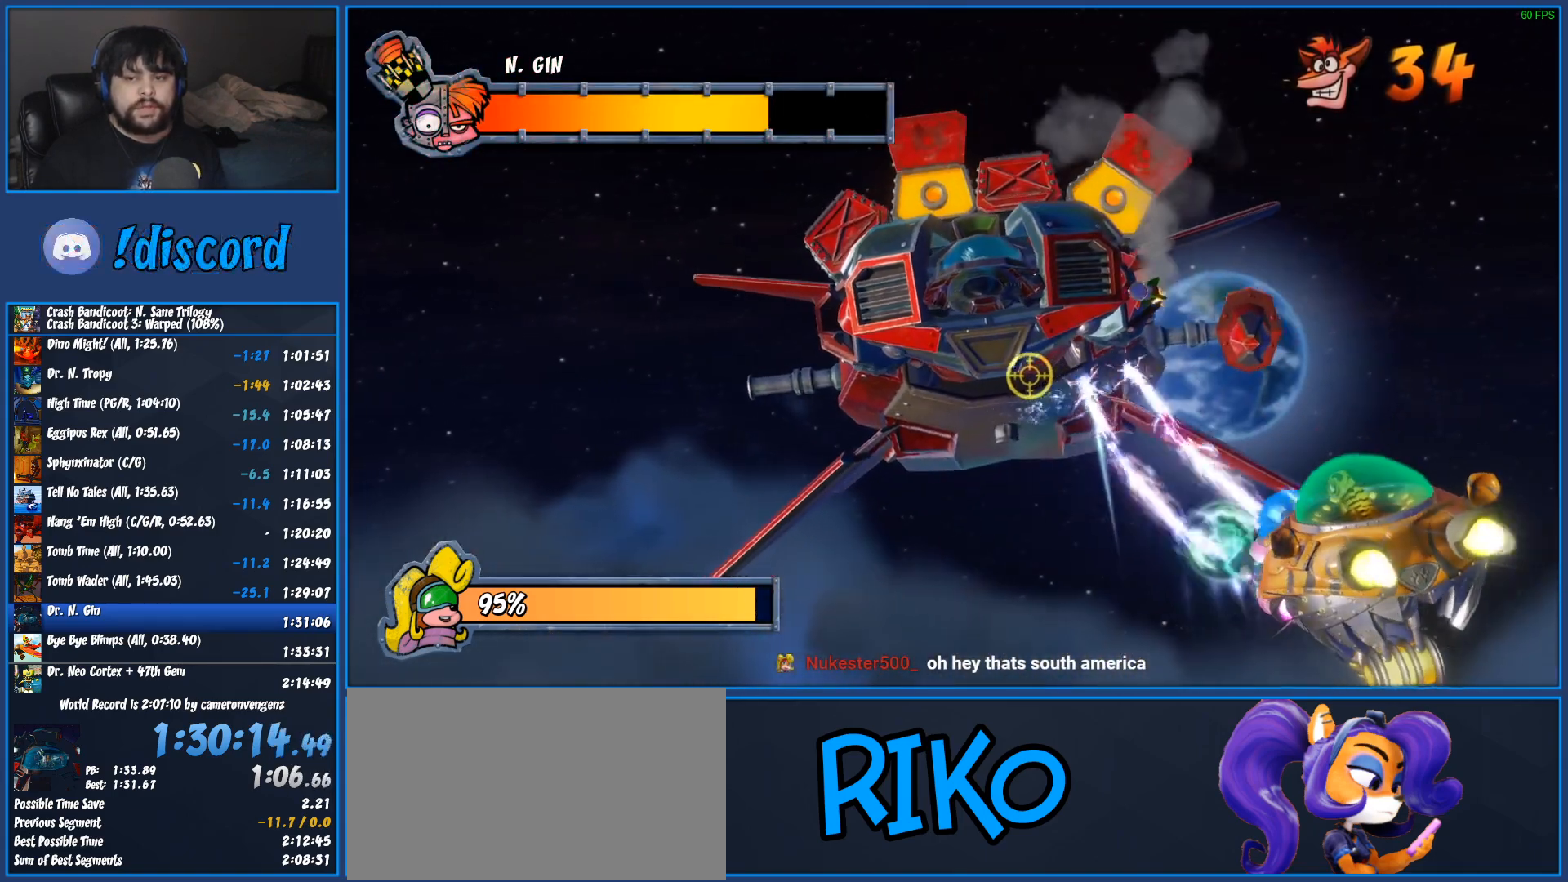
{"dt_ms": 500, "buttons": ["R1"], "left_stick": "center", "button_events": []}
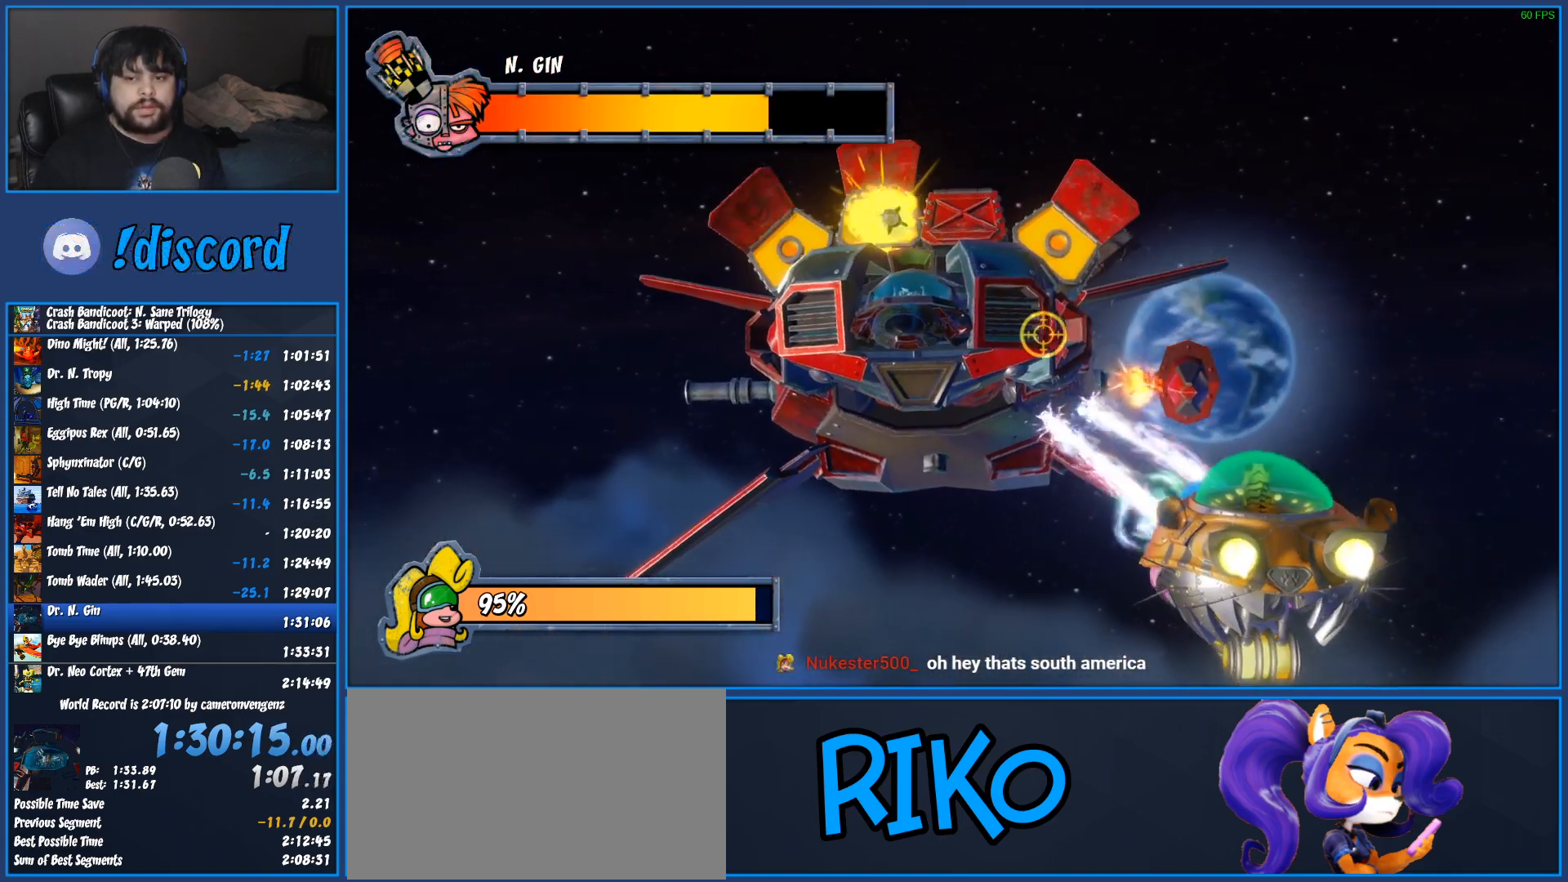
{"dt_ms": 500, "buttons": ["R1"], "left_stick": "down", "button_events": []}
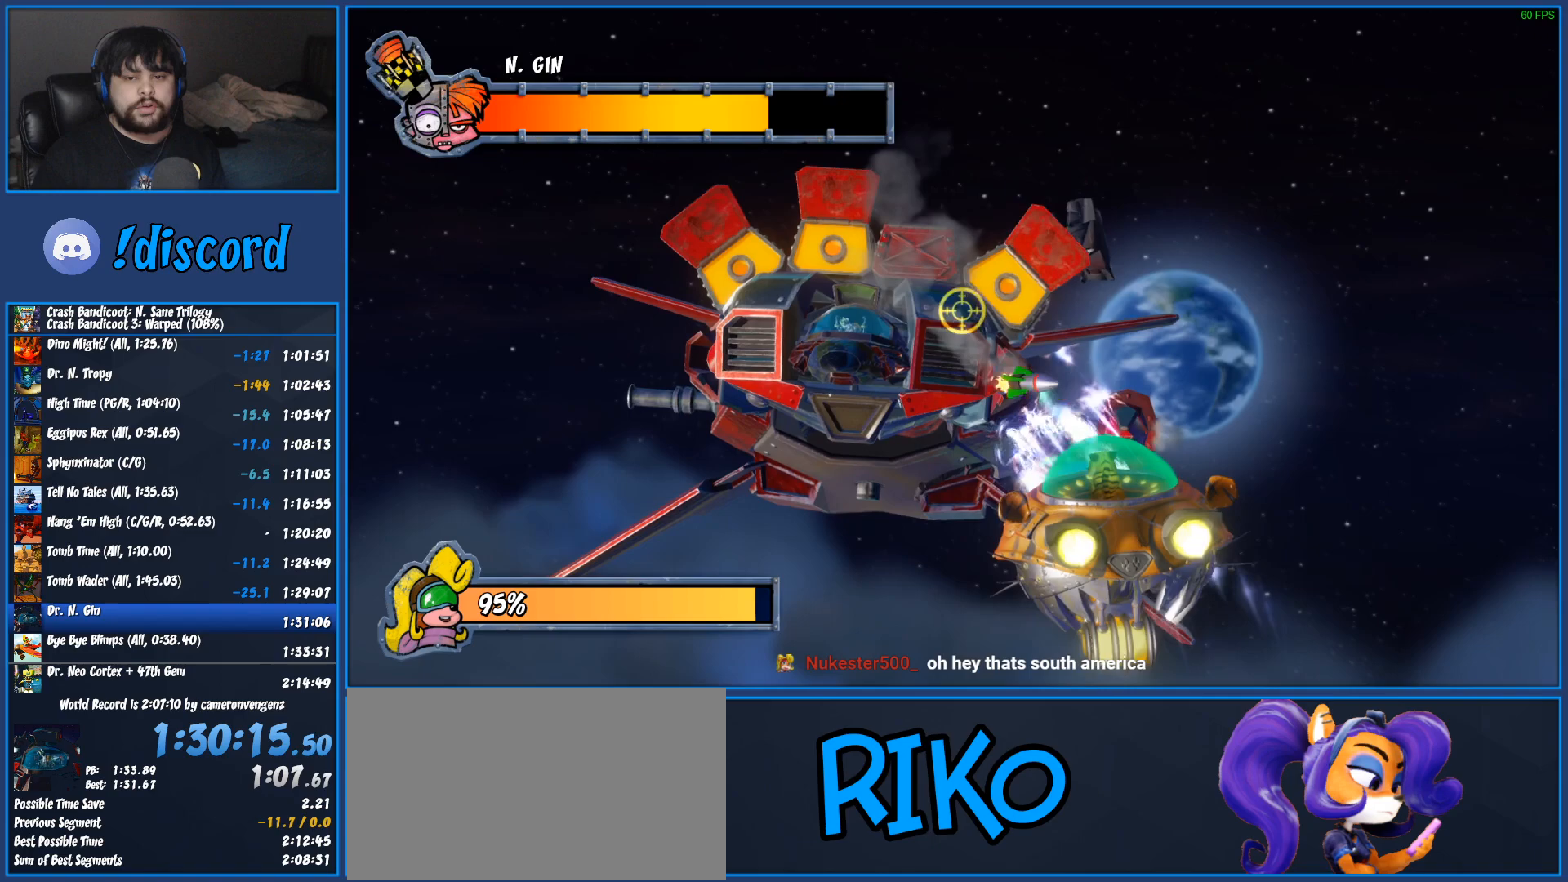
{"dt_ms": 500, "buttons": ["R1"], "left_stick": "right", "button_events": []}
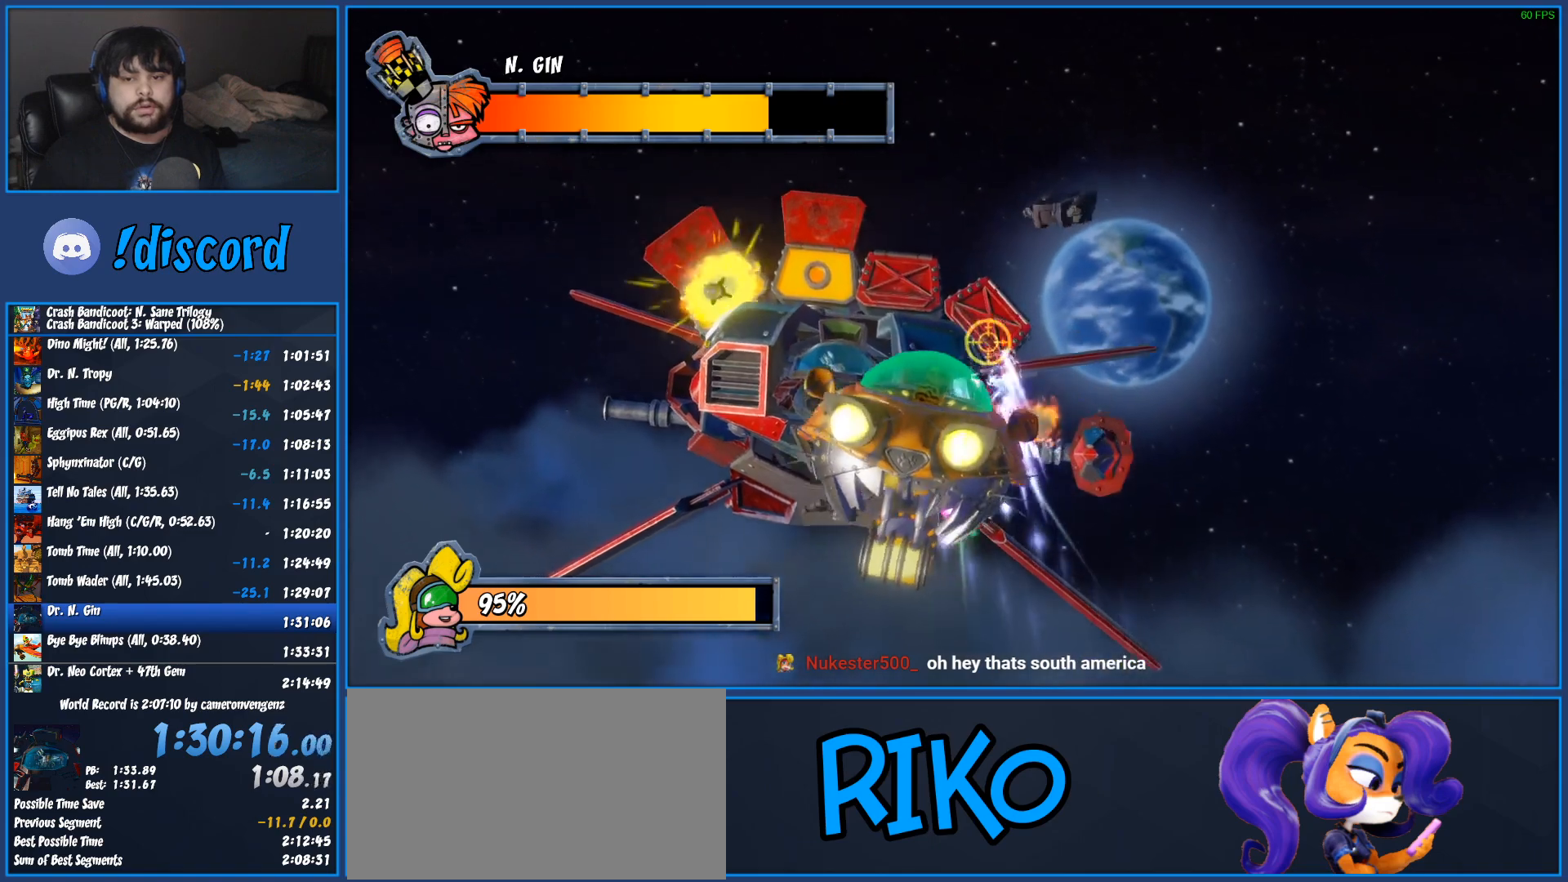
{"dt_ms": 500, "buttons": ["R1"], "left_stick": "center", "button_events": []}
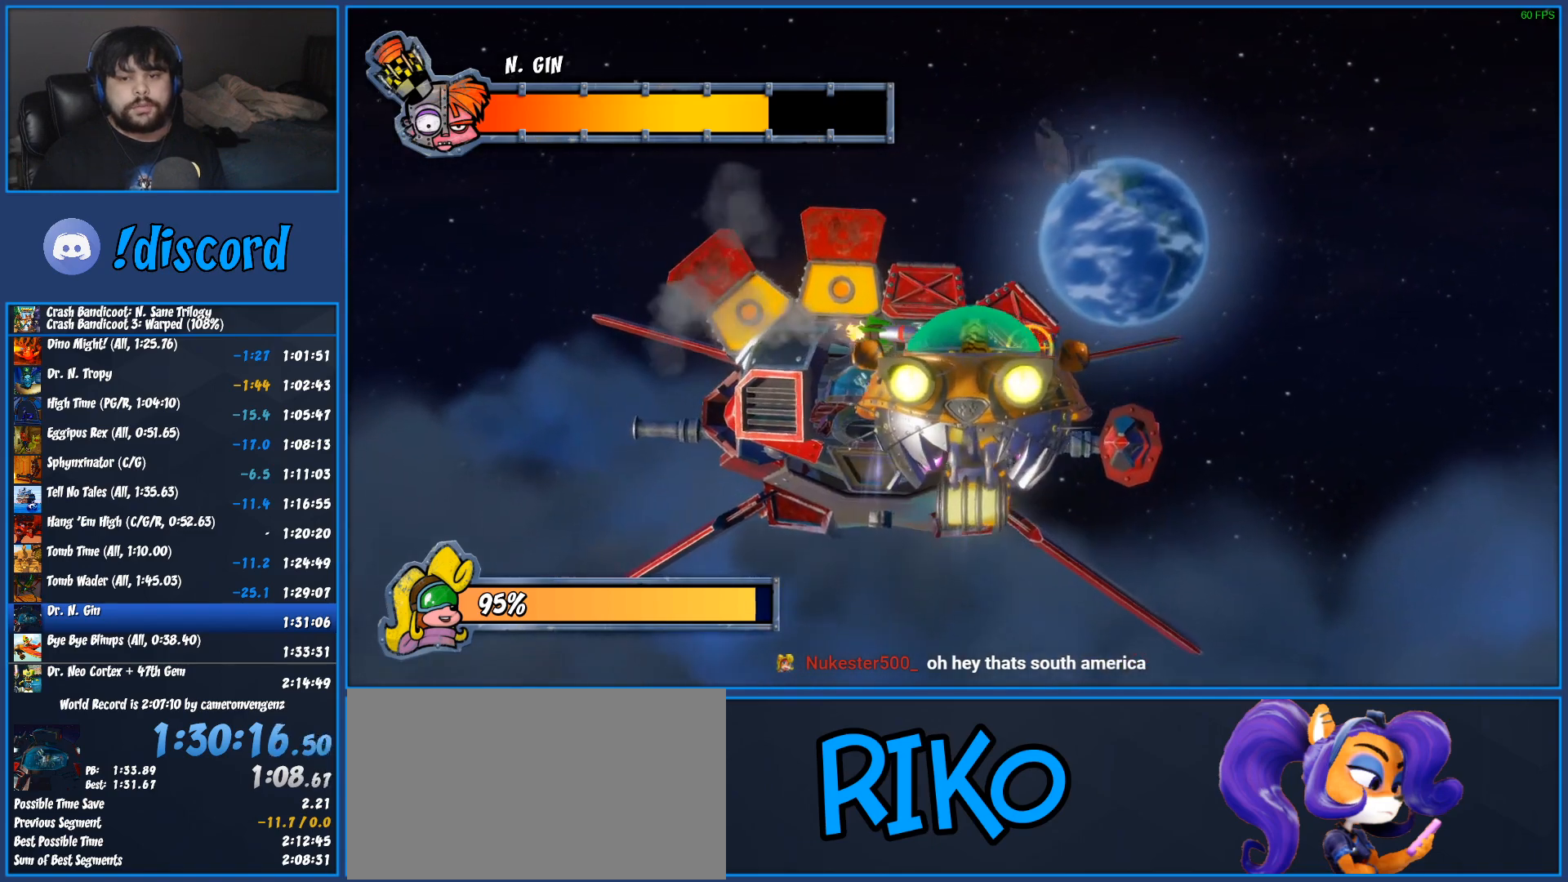
{"dt_ms": 500, "buttons": ["R1"], "left_stick": "right", "button_events": []}
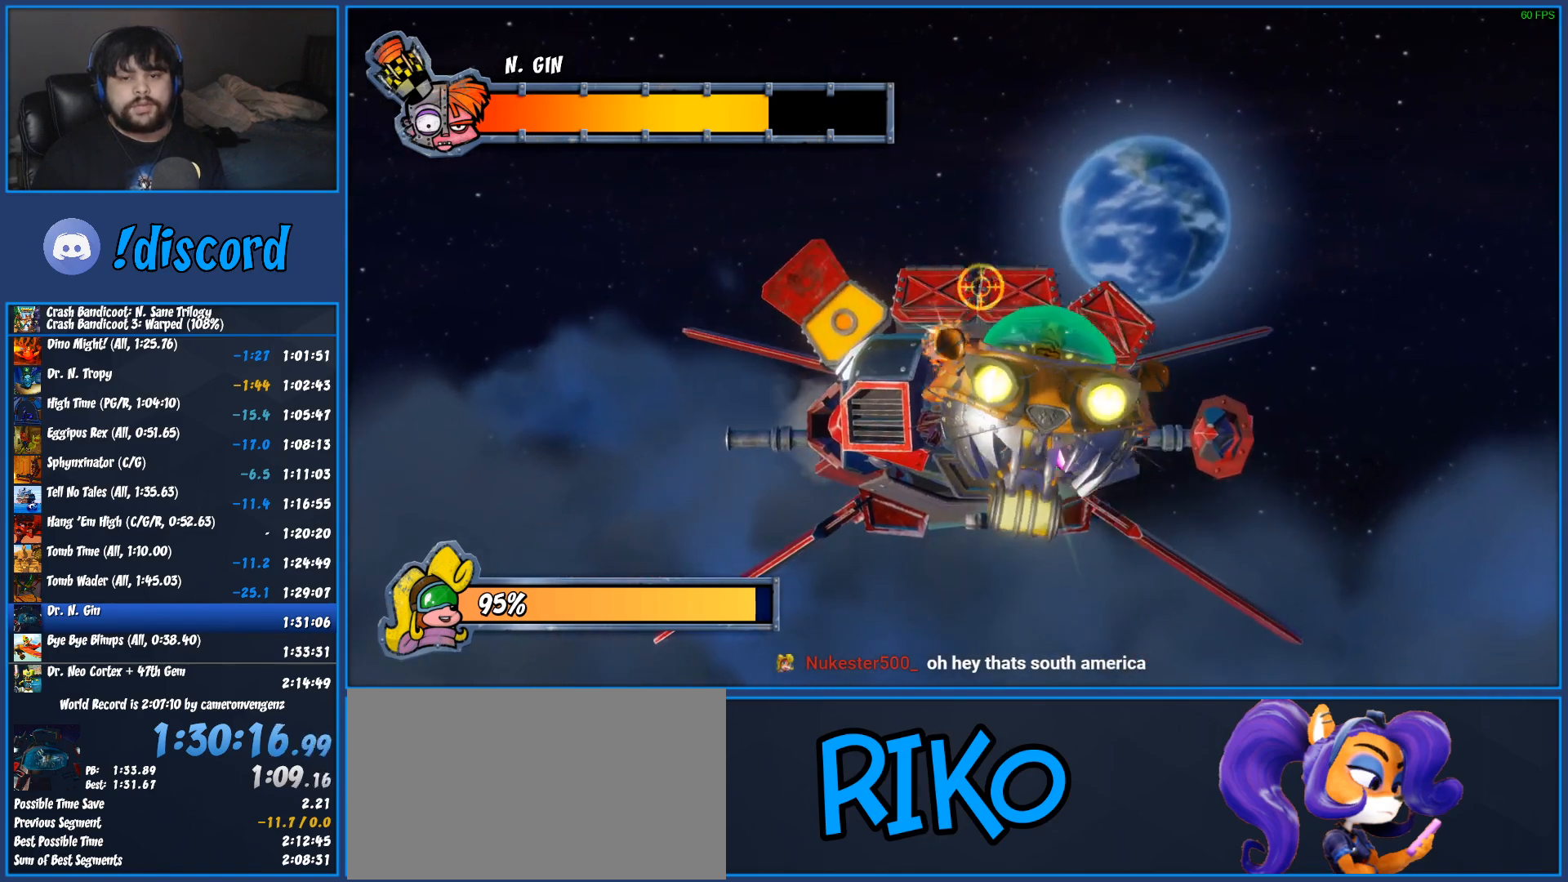
{"dt_ms": 500, "buttons": ["R1"], "left_stick": "right", "button_events": []}
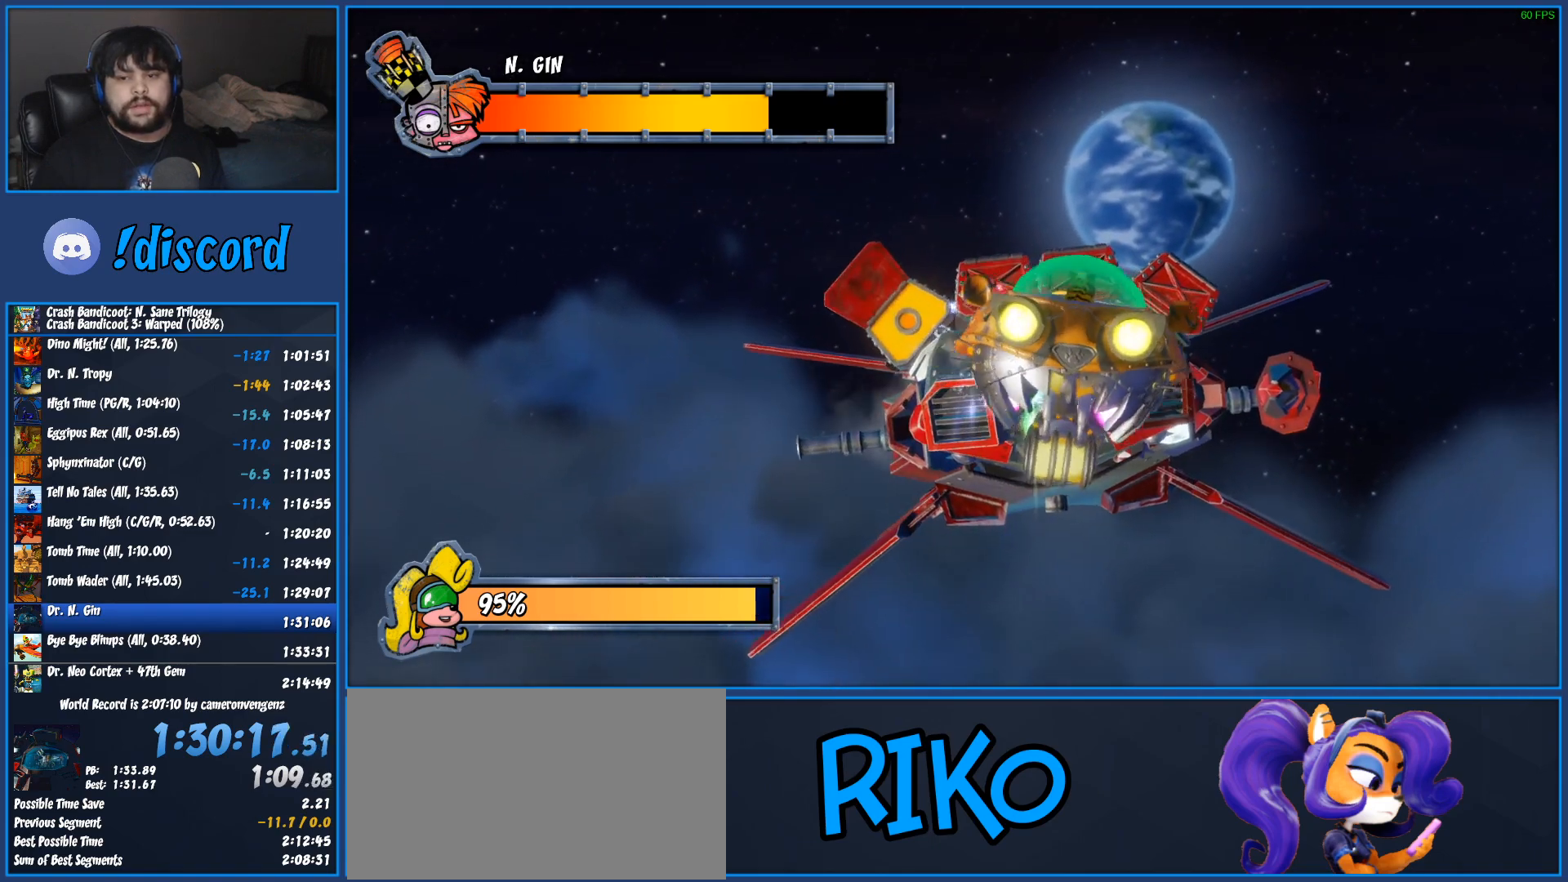
{"dt_ms": 500, "buttons": ["R1"], "left_stick": "center", "button_events": []}
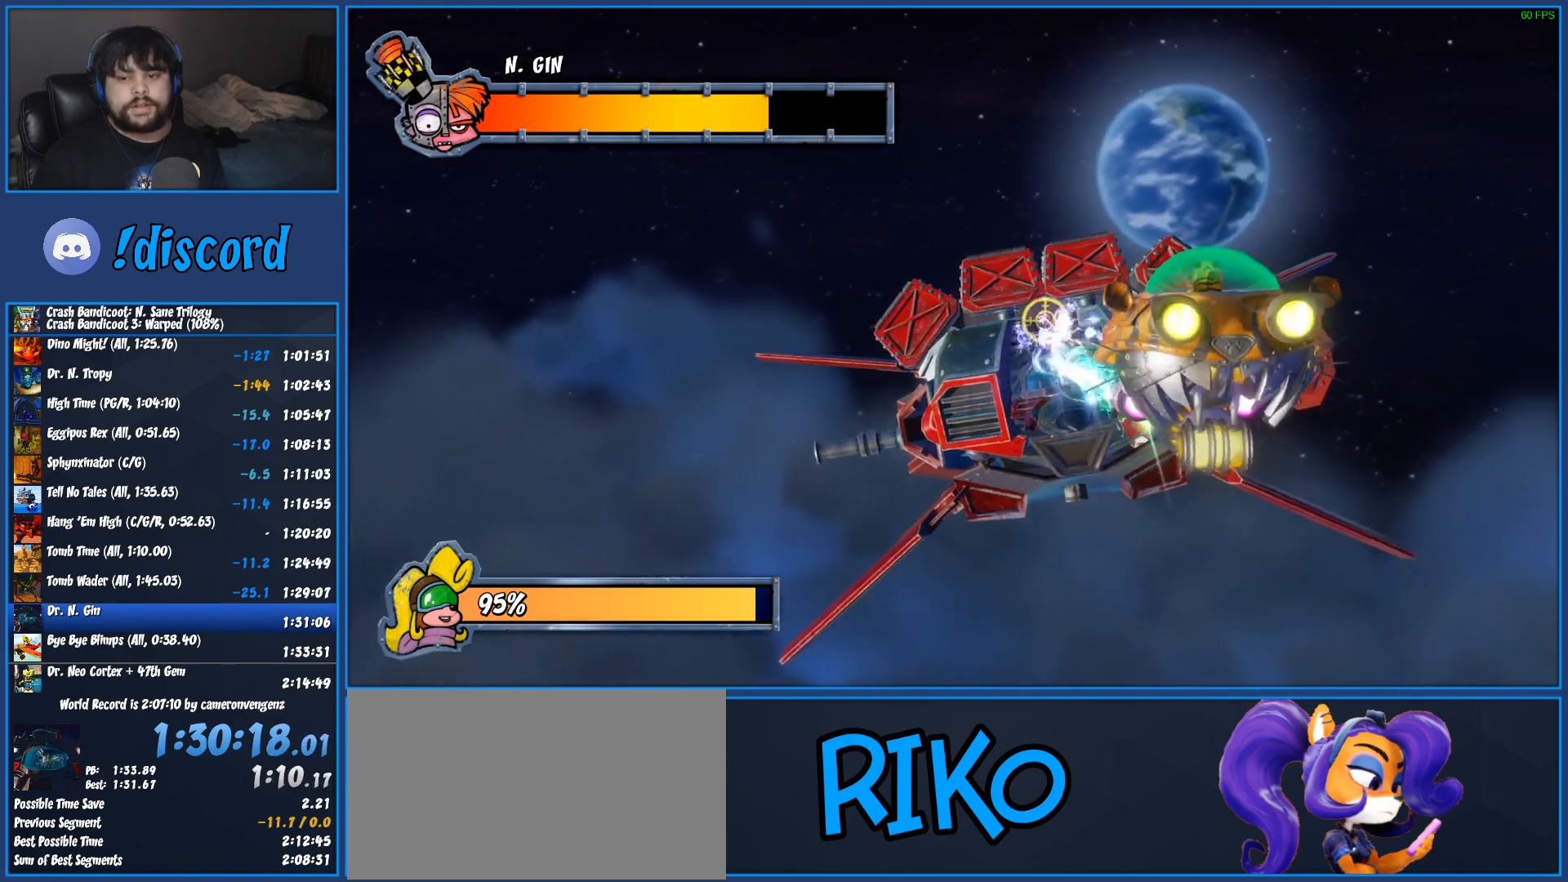
{"dt_ms": 500, "buttons": ["R1"], "left_stick": "right", "button_events": []}
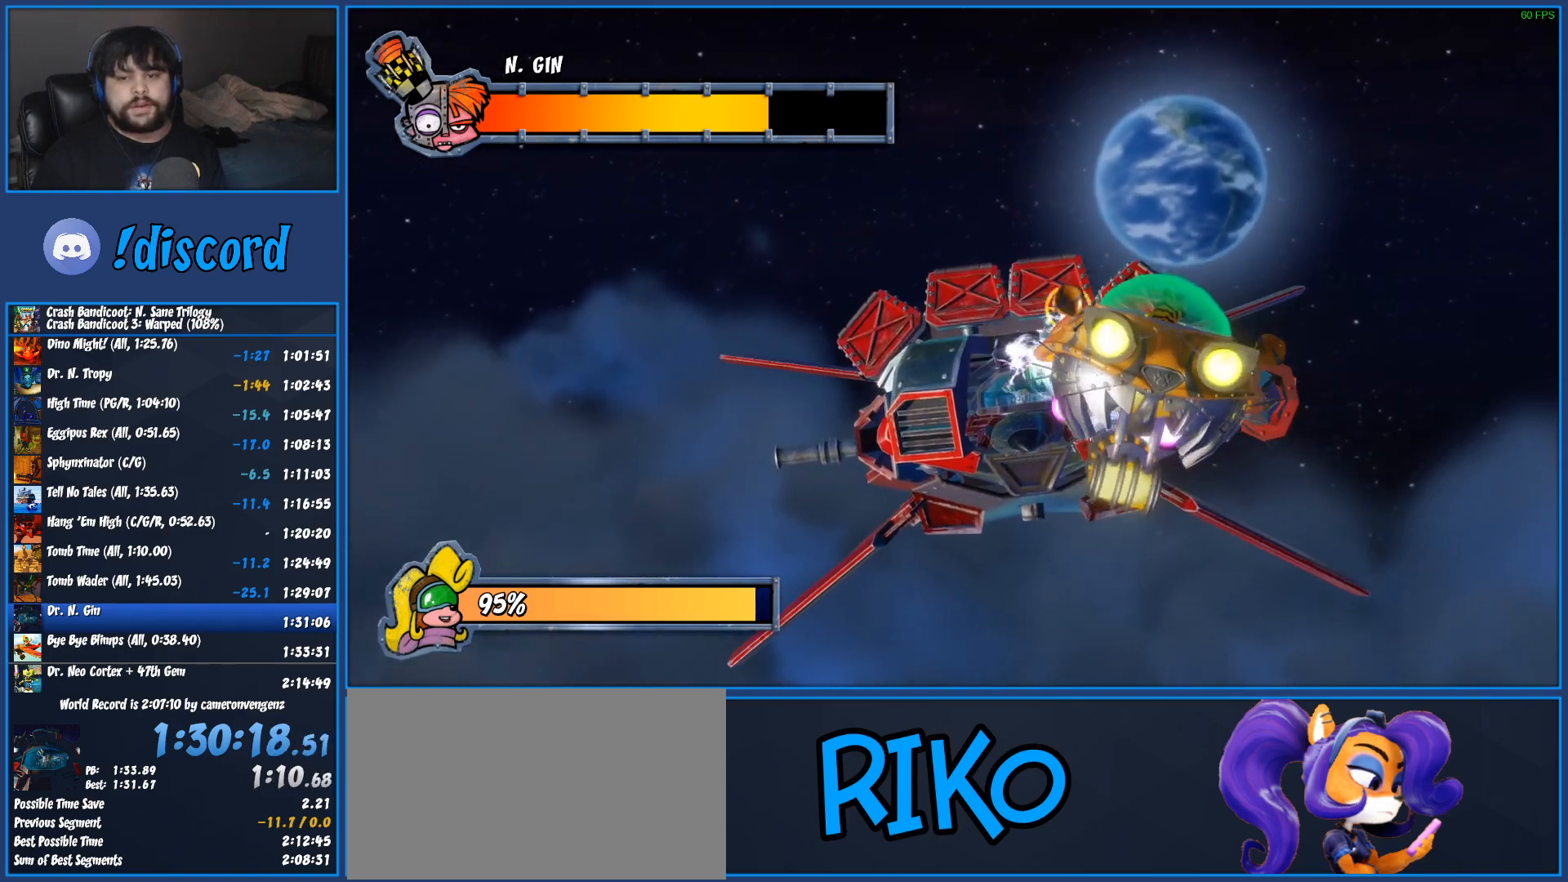
{"dt_ms": 500, "buttons": ["R1"], "left_stick": "left", "button_events": []}
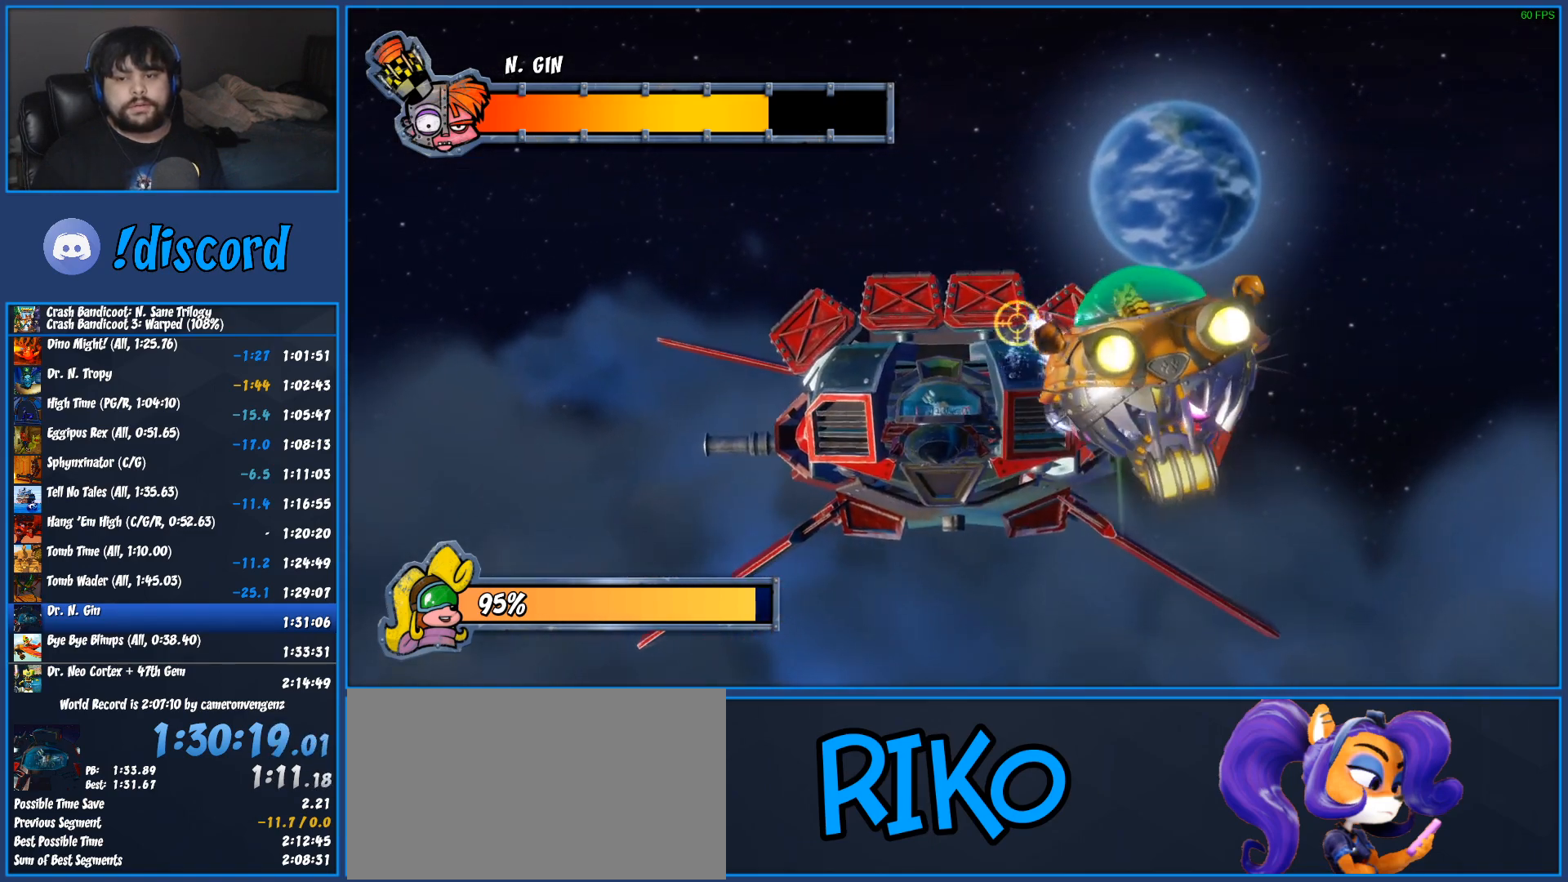
{"dt_ms": 500, "buttons": ["R1"], "left_stick": "left", "button_events": []}
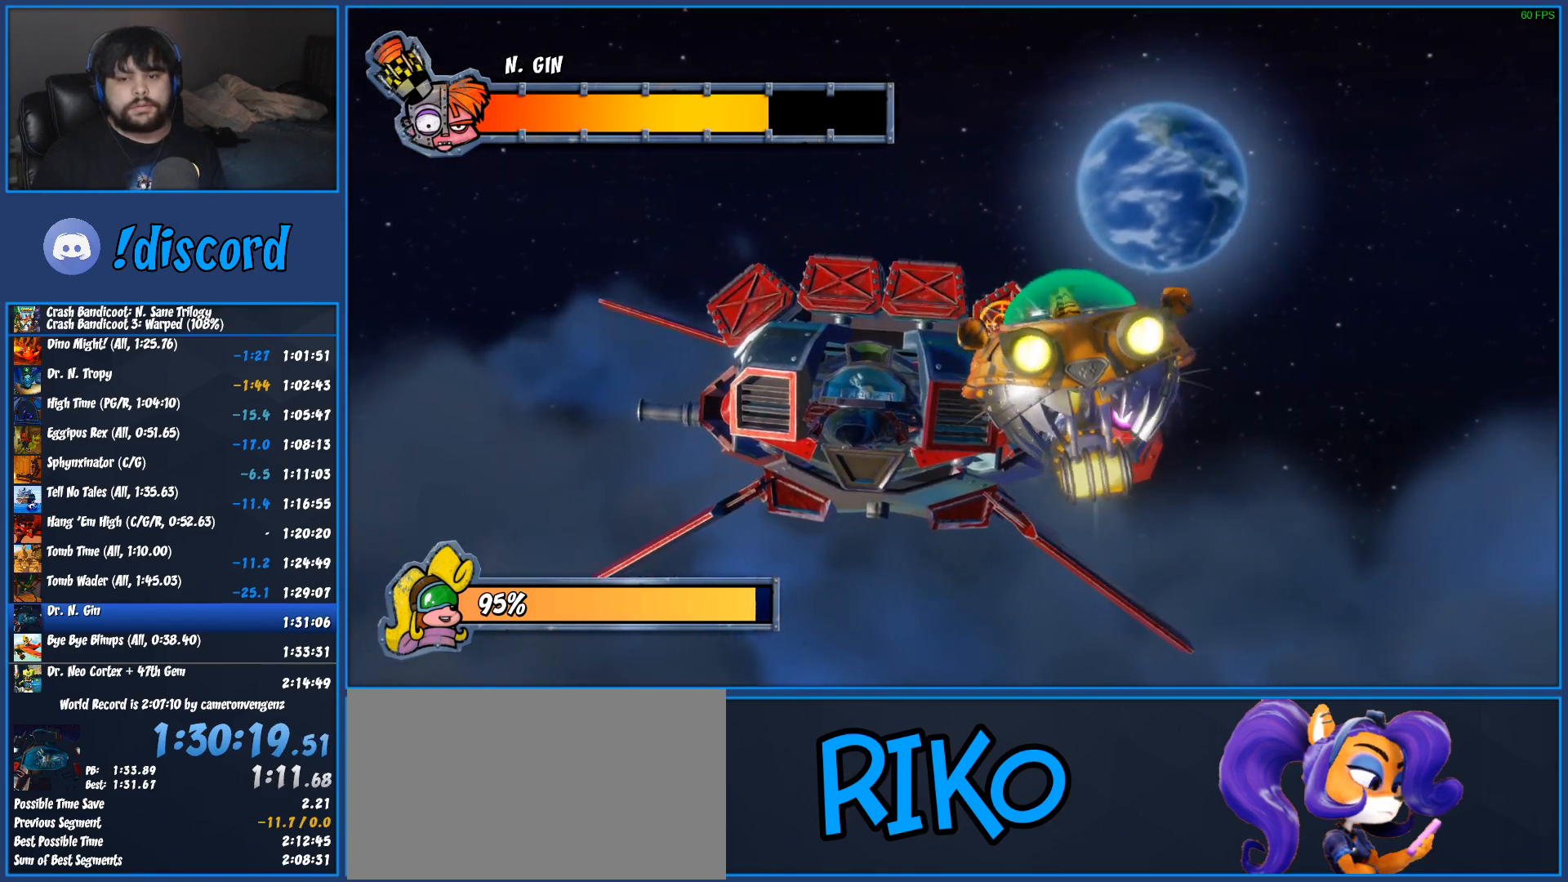
{"dt_ms": 500, "buttons": ["R1"], "left_stick": "center", "button_events": []}
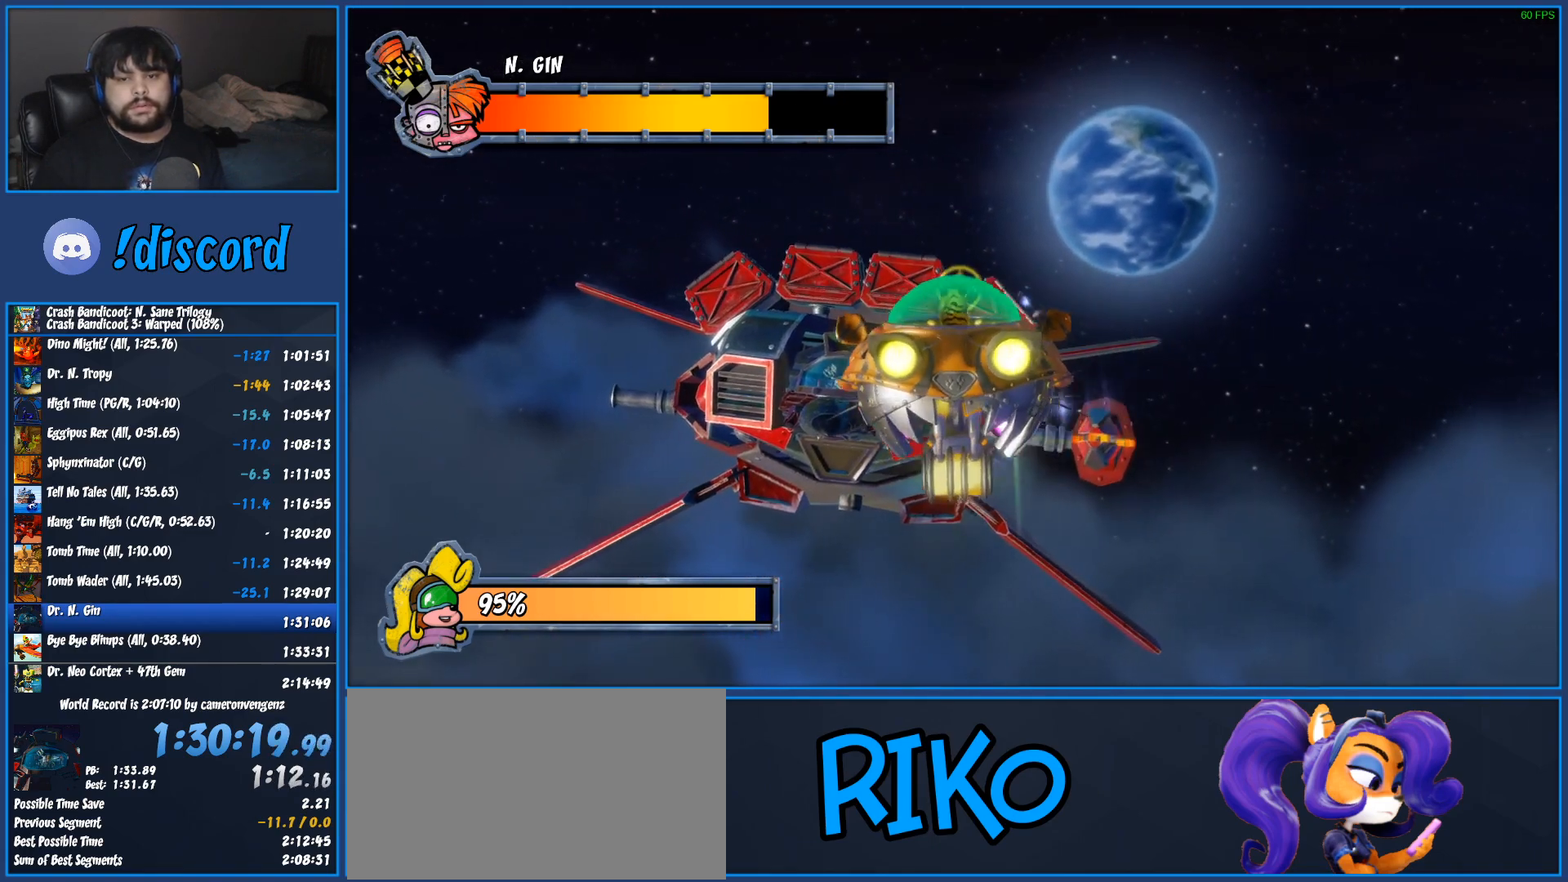
{"dt_ms": 500, "buttons": ["R1"], "left_stick": "right", "button_events": []}
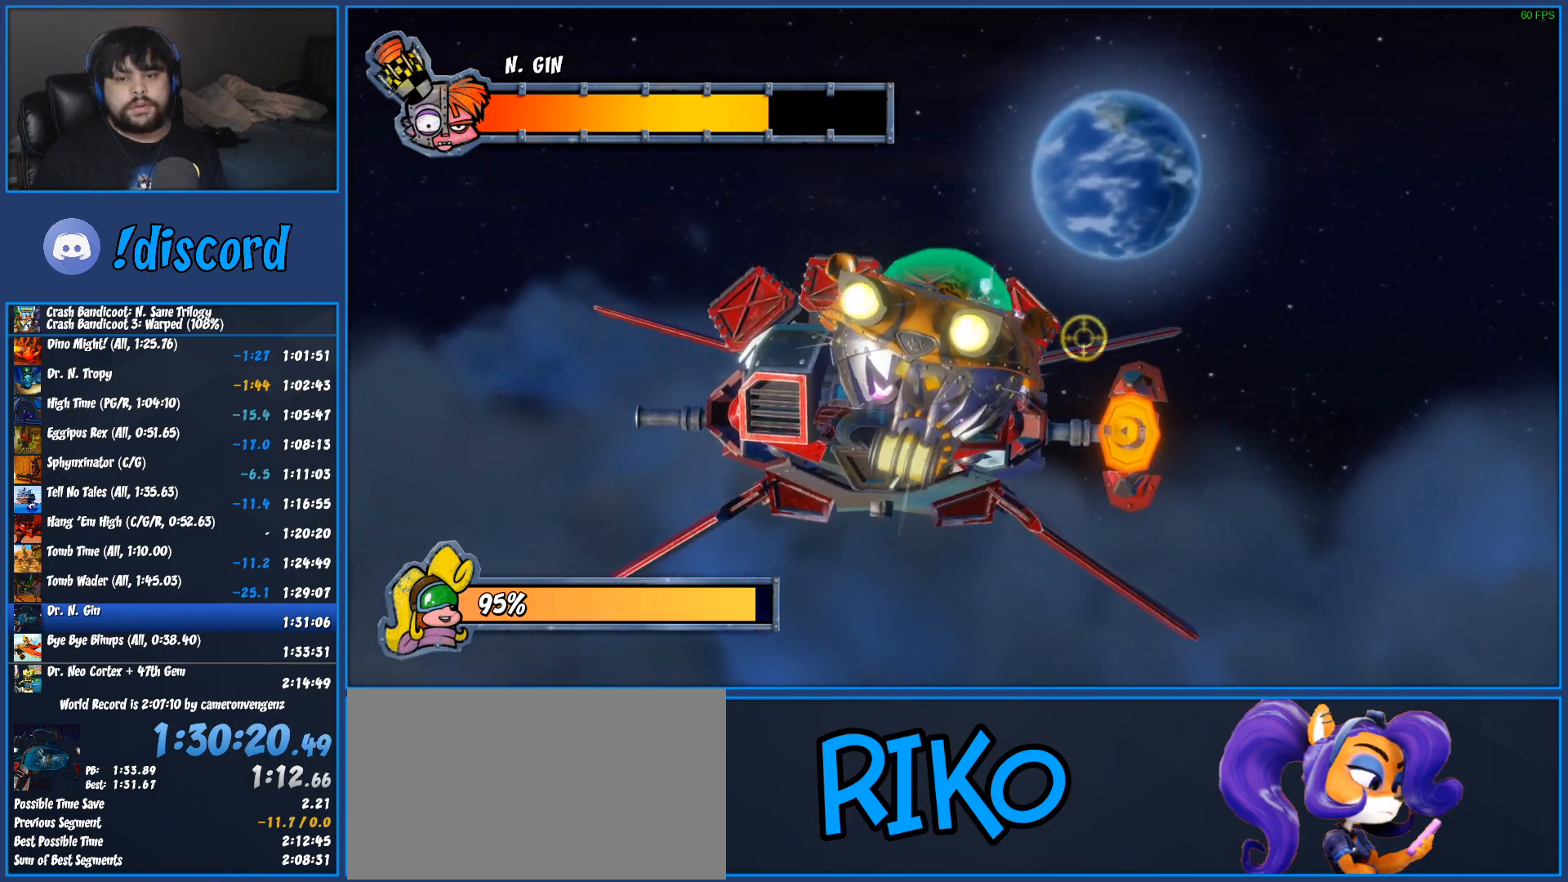
{"dt_ms": 500, "buttons": ["R1"], "left_stick": "right", "button_events": []}
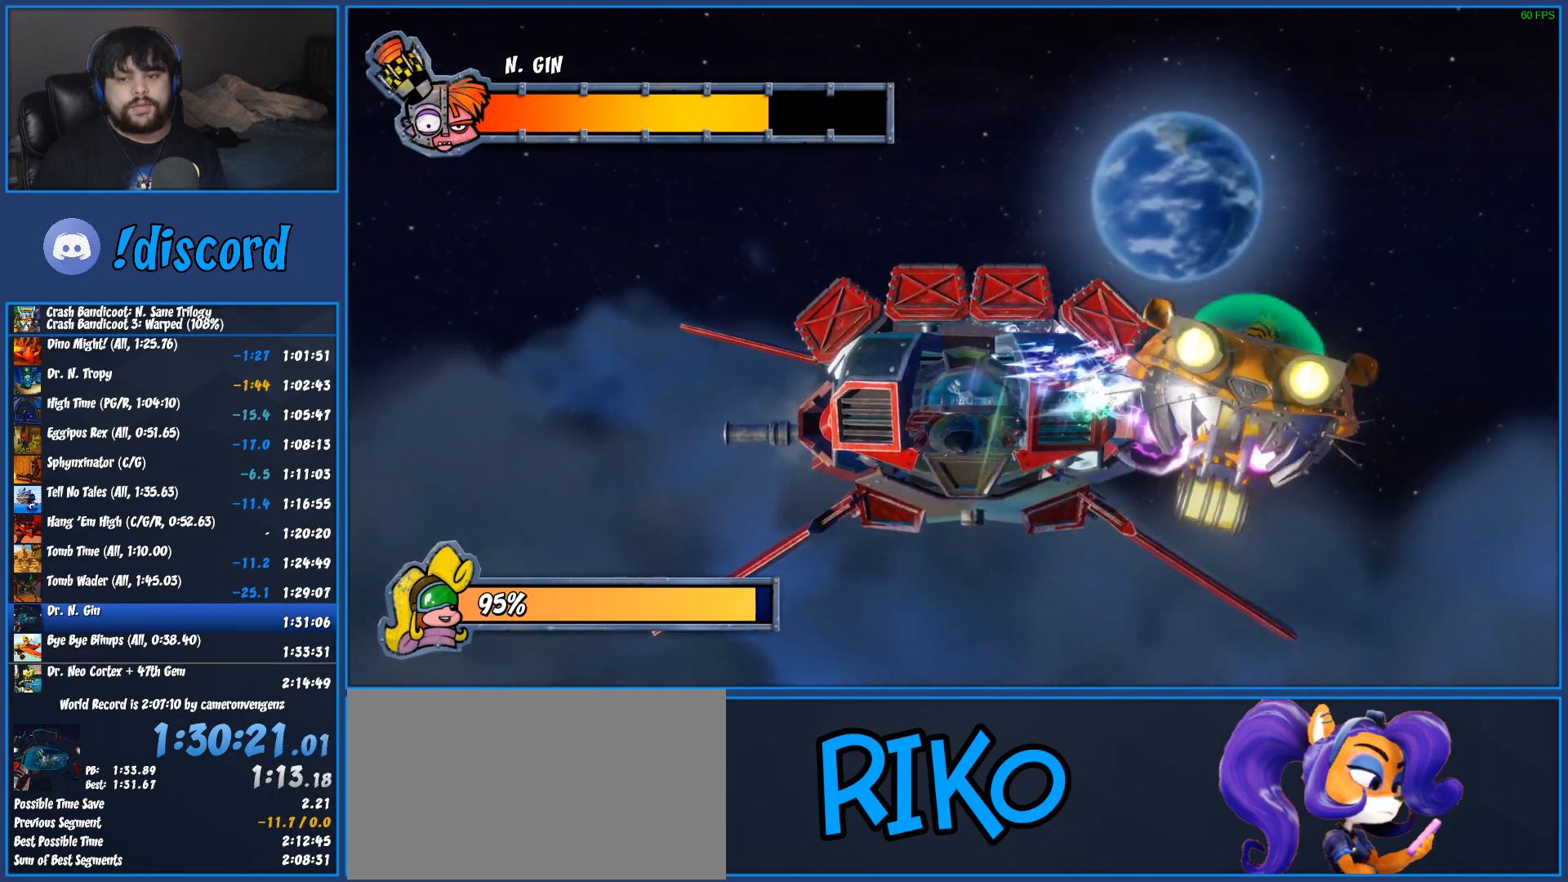
{"dt_ms": 500, "buttons": ["R1"], "left_stick": "center", "button_events": []}
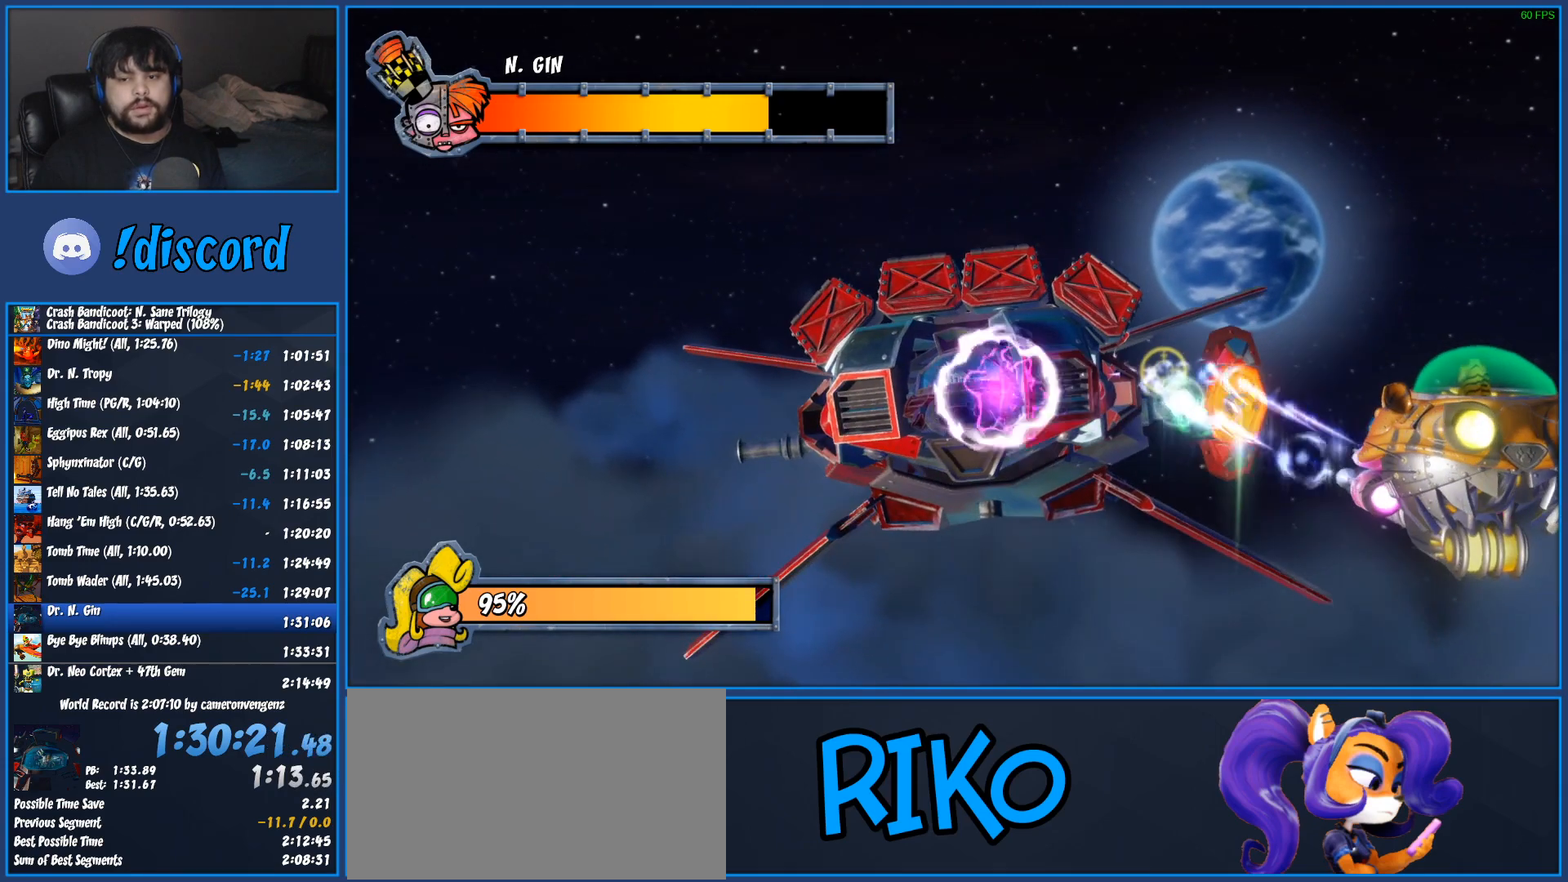
{"dt_ms": 500, "buttons": ["R1"], "left_stick": "center", "button_events": []}
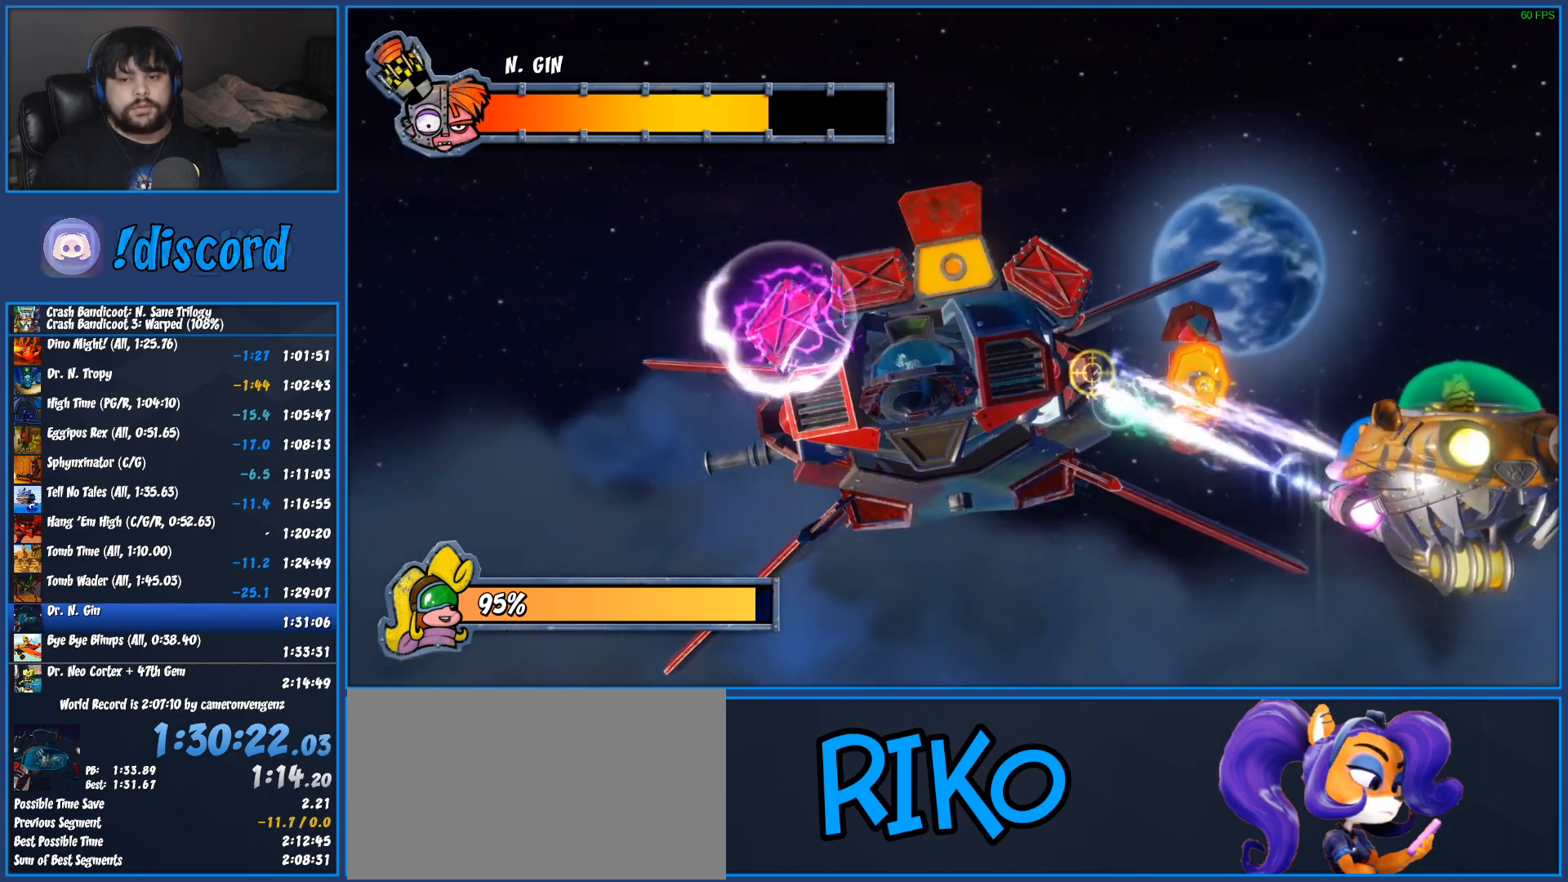
{"dt_ms": 500, "buttons": ["R1"], "left_stick": "center", "button_events": []}
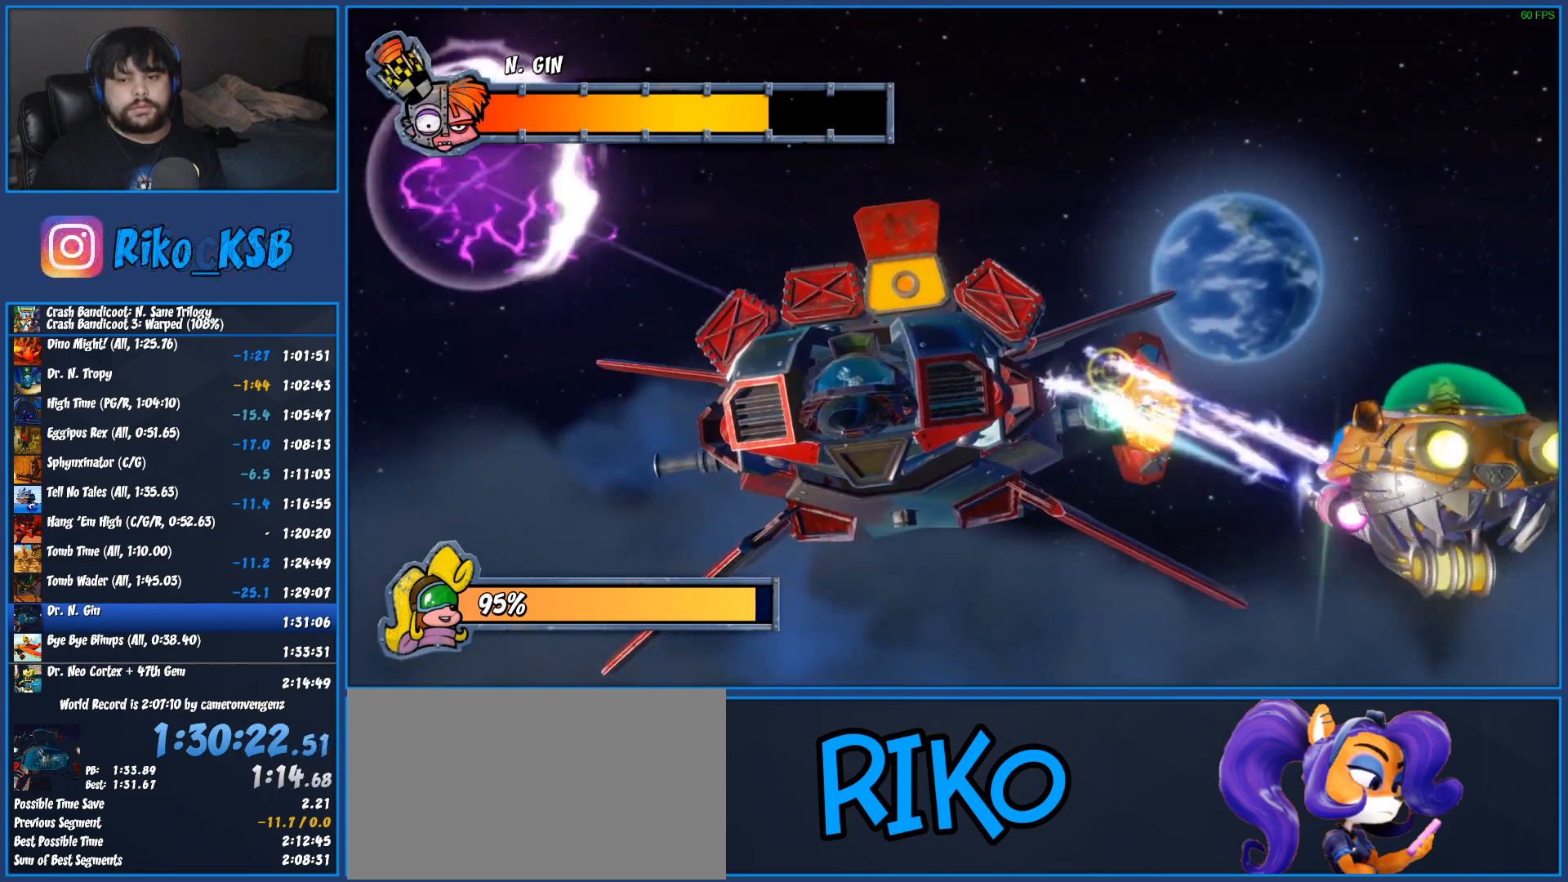
{"dt_ms": 500, "buttons": ["R1"], "left_stick": "center", "button_events": []}
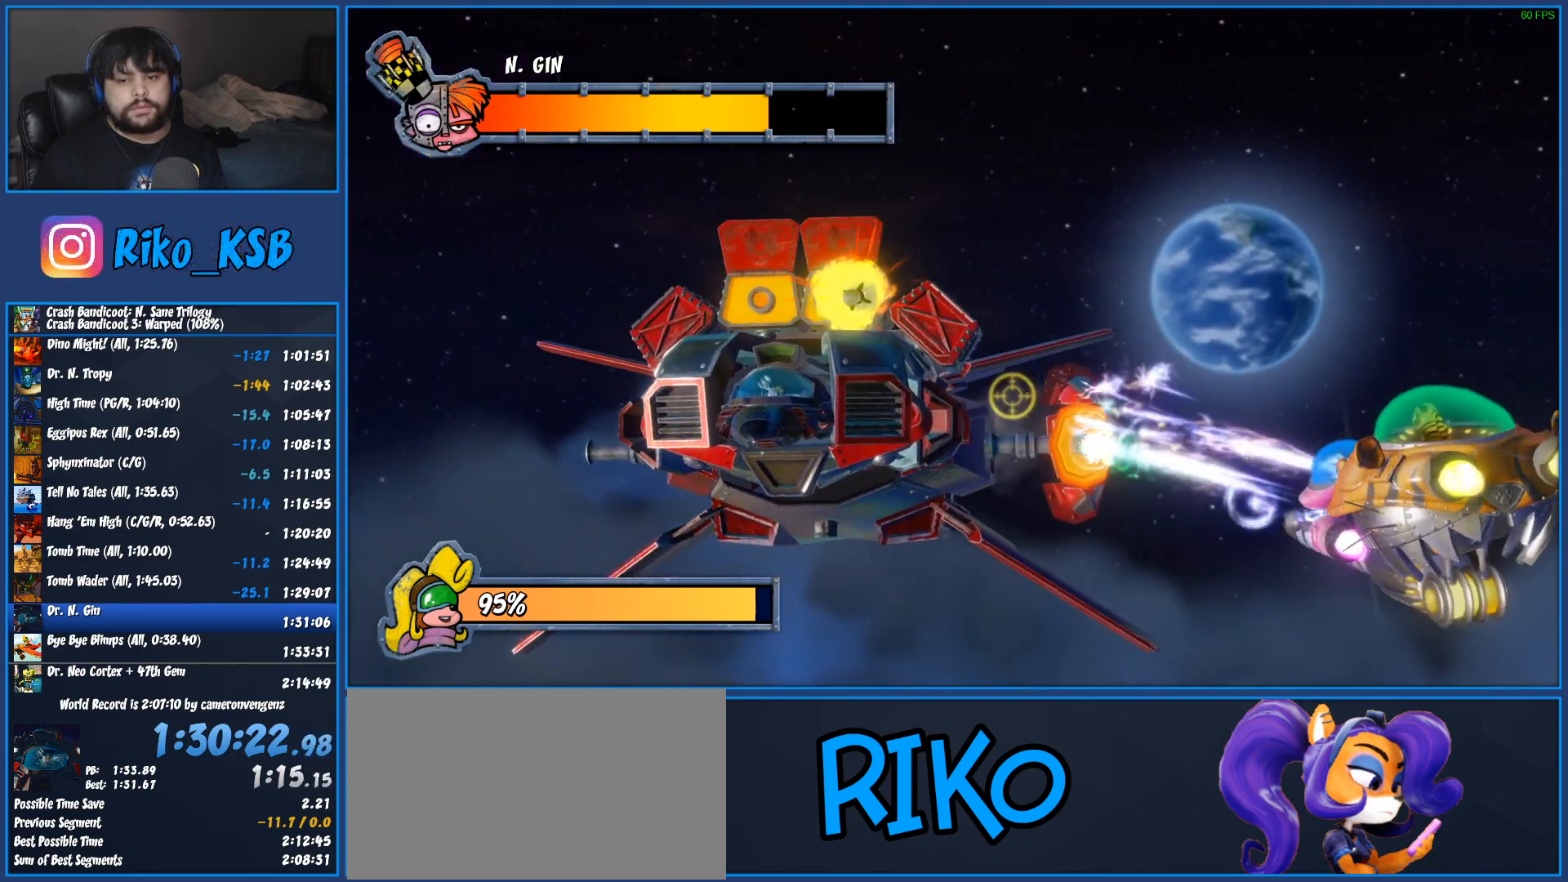
{"dt_ms": 500, "buttons": ["R1"], "left_stick": "center", "button_events": []}
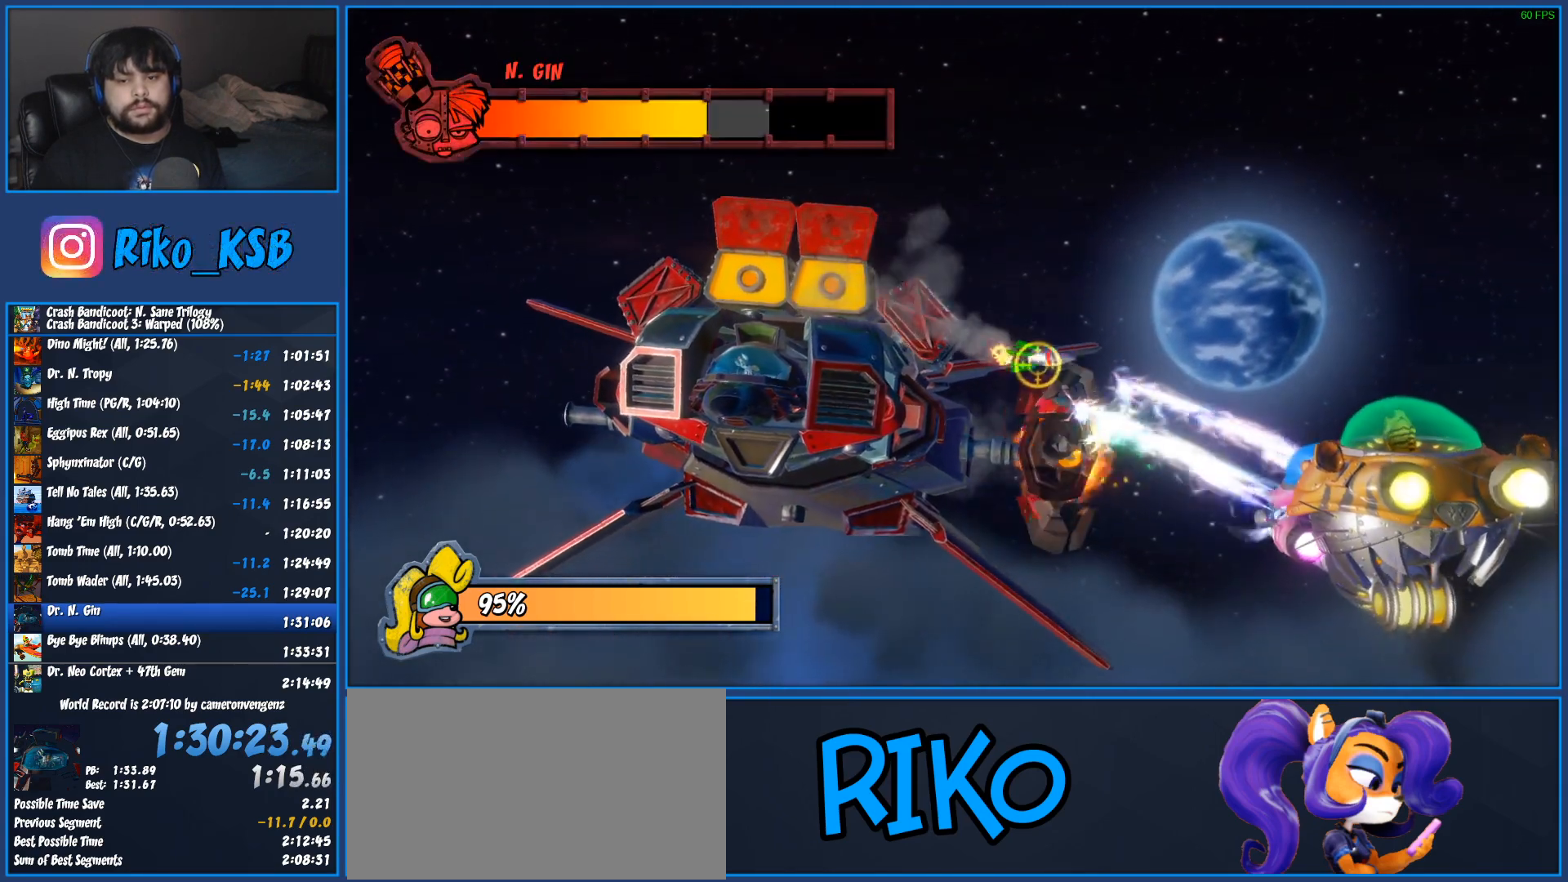
{"dt_ms": 500, "buttons": ["R1"], "left_stick": "down-left", "button_events": []}